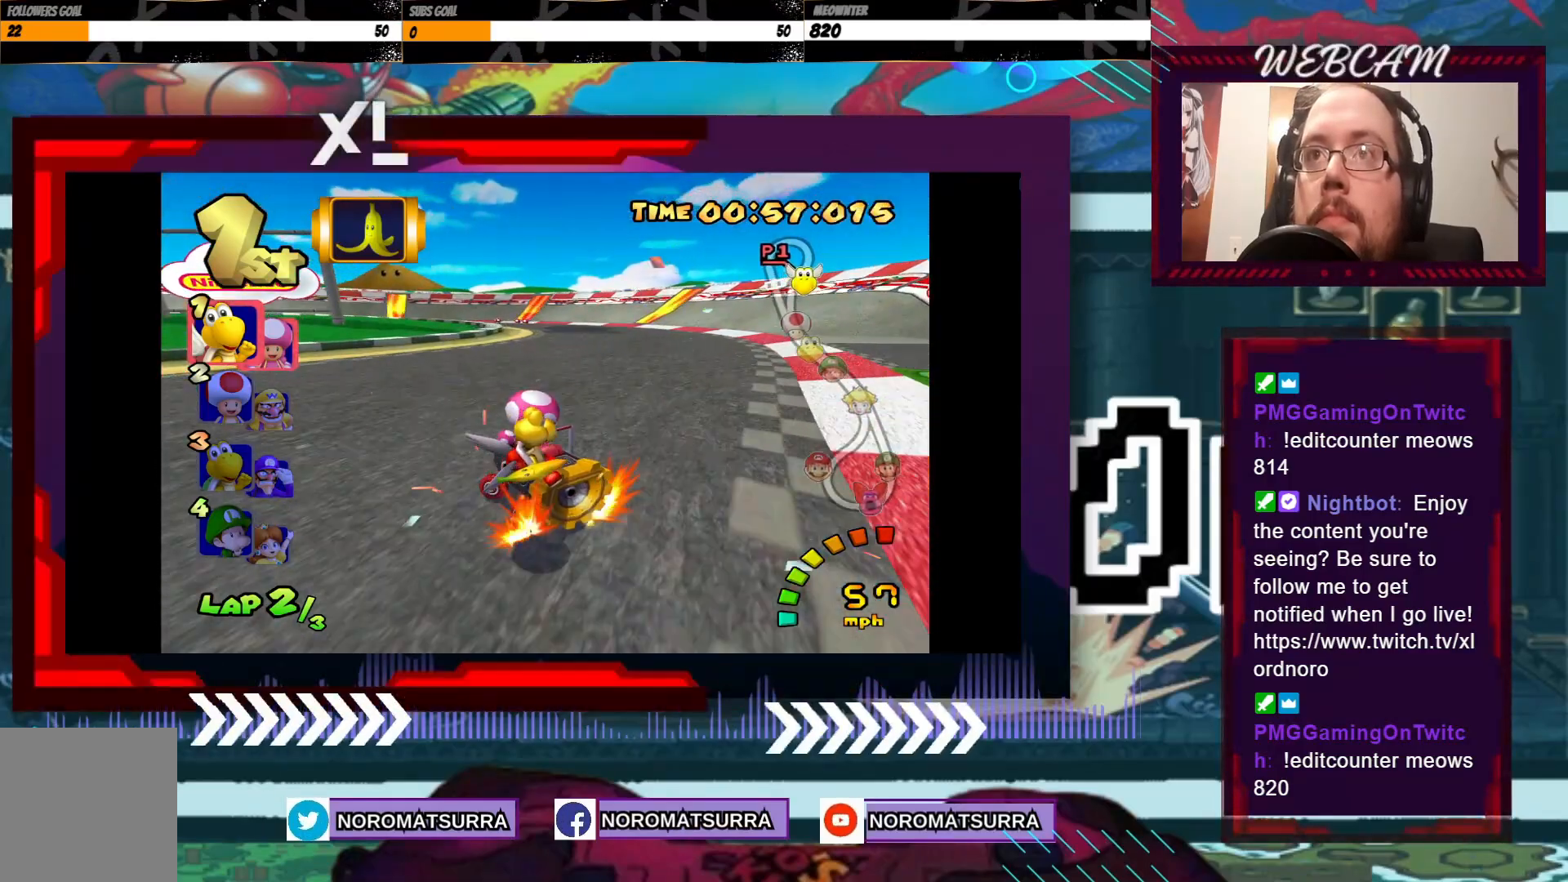
Gameplay with a controller (Xbox layout); each line is a JSON object with the inputs held at the frame after it. "events" lists button and stick changes between this image and that frame as [ms after this image, input, new state], when the widget could be followed in between. Not read: L3 R3 right_stick.
{"buttons": ["A", "R2"], "left_stick": "right", "events": [[150, "left_stick", "right"], [283, "left_stick", "left"], [483, "left_stick", "right"]]}
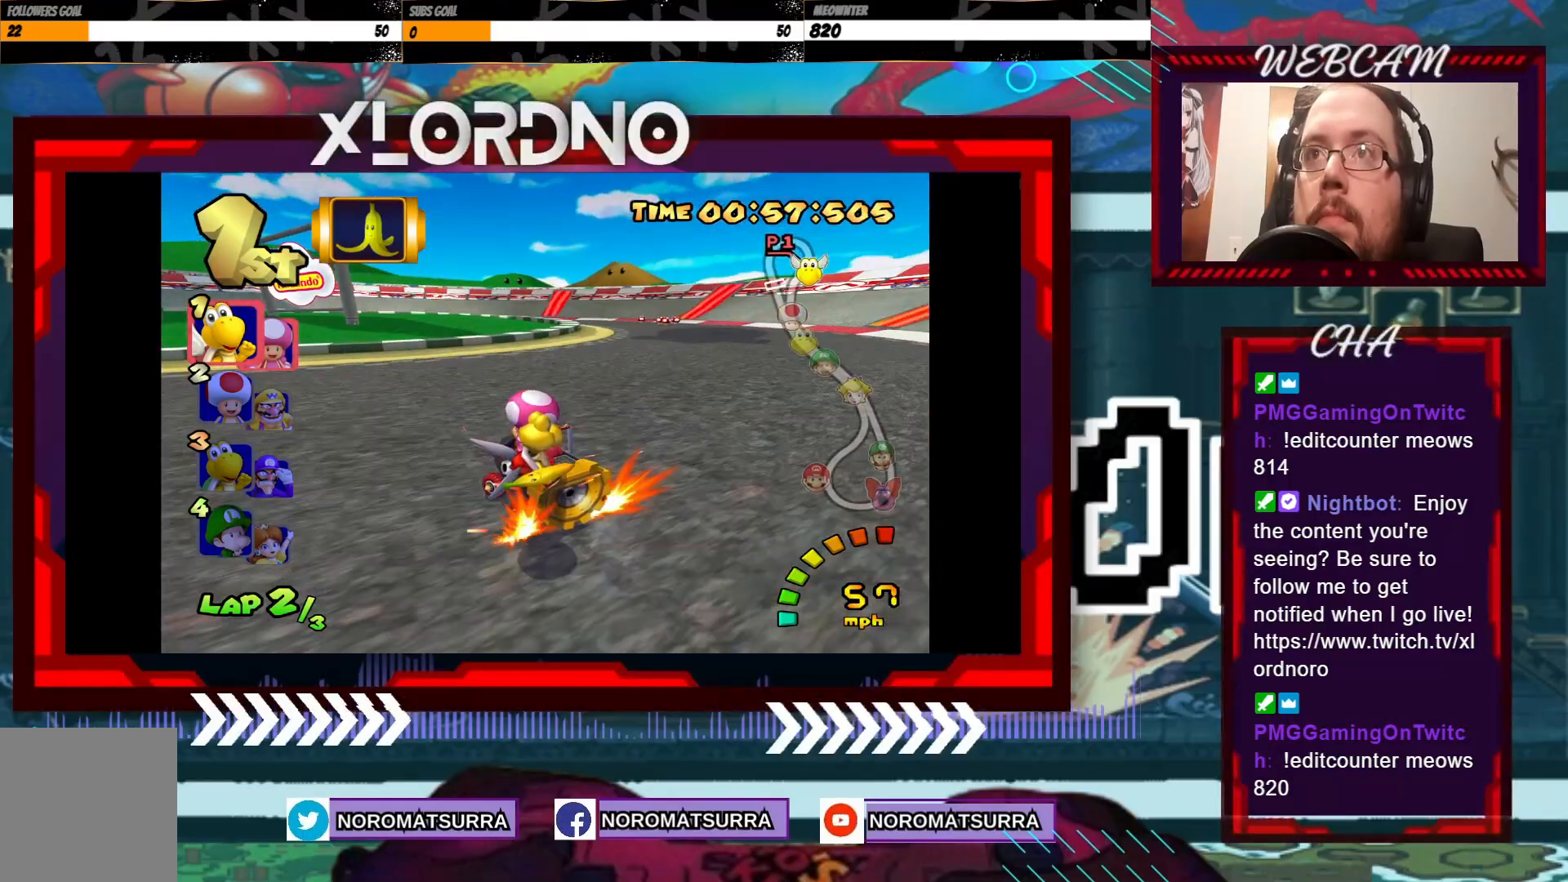
{"buttons": ["A", "R2"], "left_stick": "right", "events": [[250, "left_stick", "left"], [433, "left_stick", "right"]]}
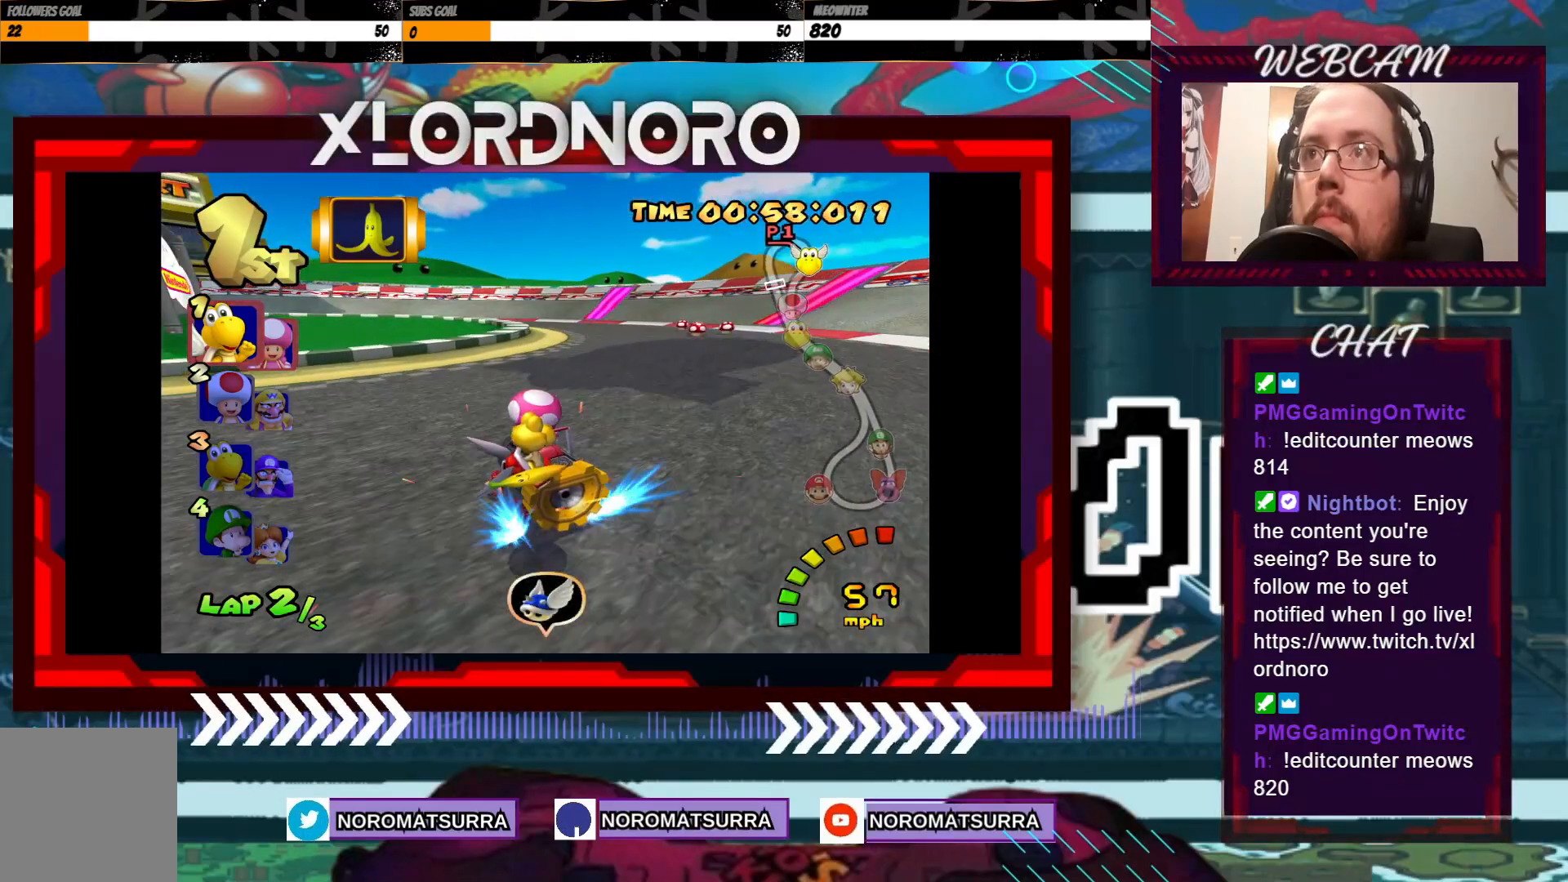
{"buttons": ["A", "R2"], "left_stick": "left", "events": [[50, "left_stick", "left"], [300, "left_stick", "right"], [450, "left_stick", "left"]]}
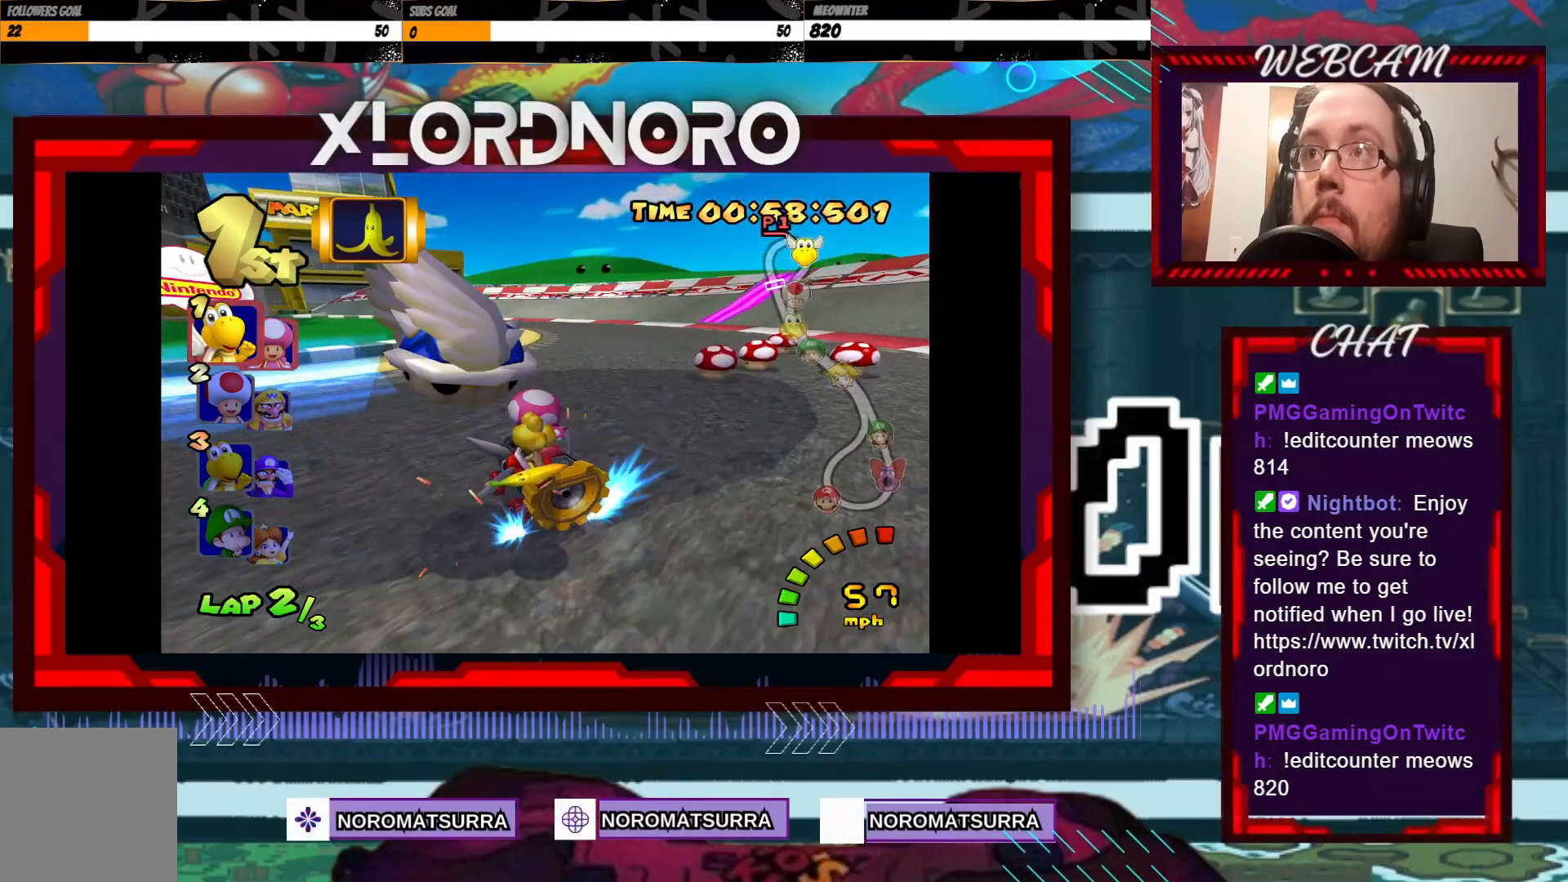
{"buttons": ["A"], "left_stick": "left", "events": [[100, "left_stick", "right"], [183, "left_stick", "left"], [467, "R2", "up"]]}
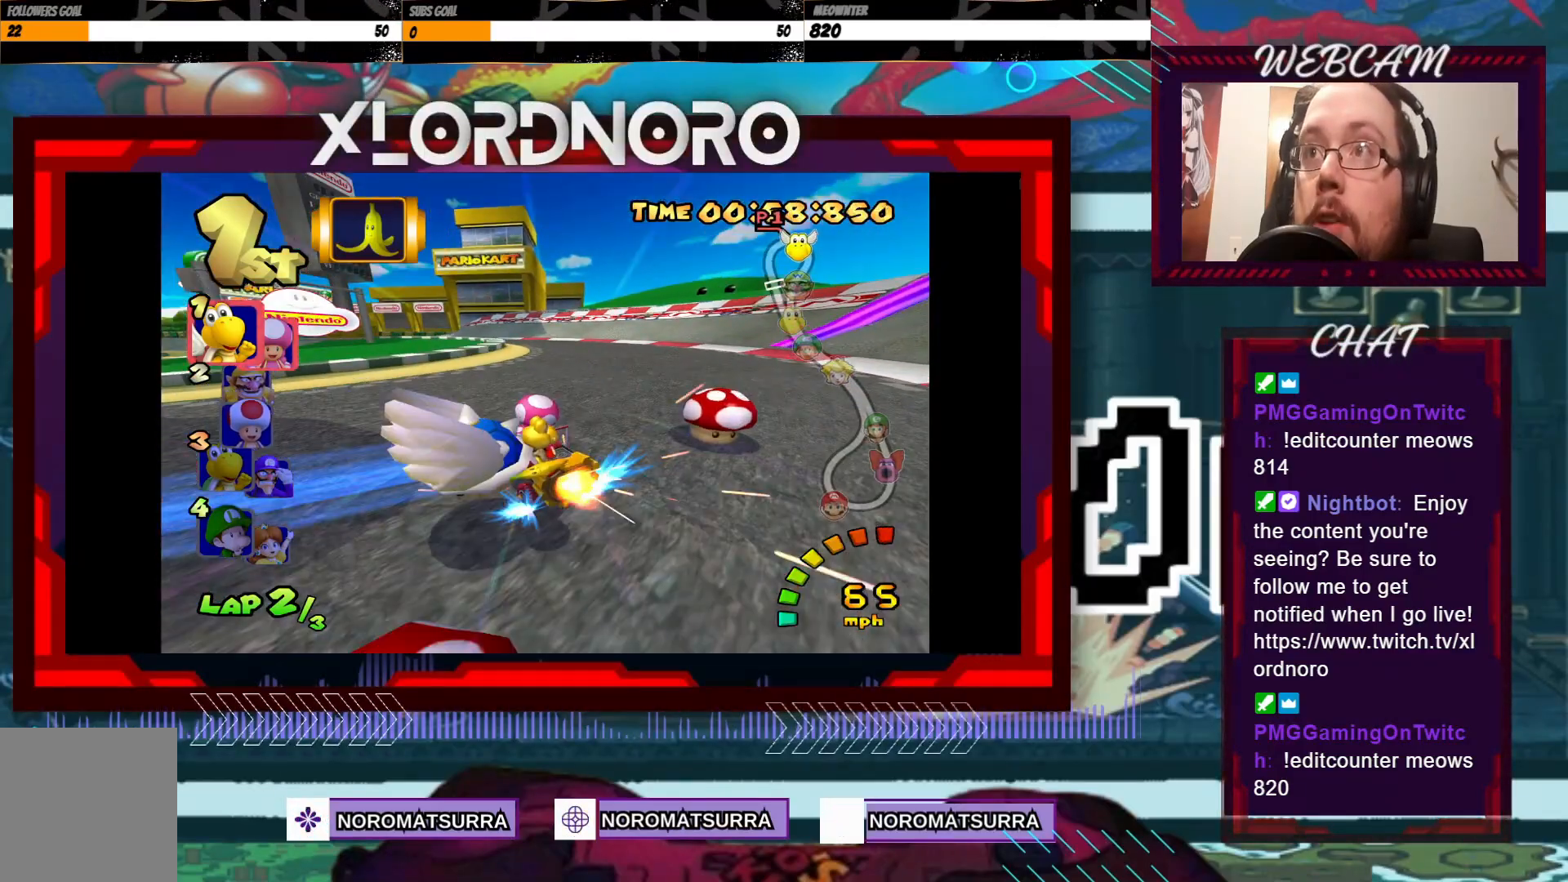
{"buttons": ["A"], "left_stick": "center", "events": [[233, "left_stick", "center"]]}
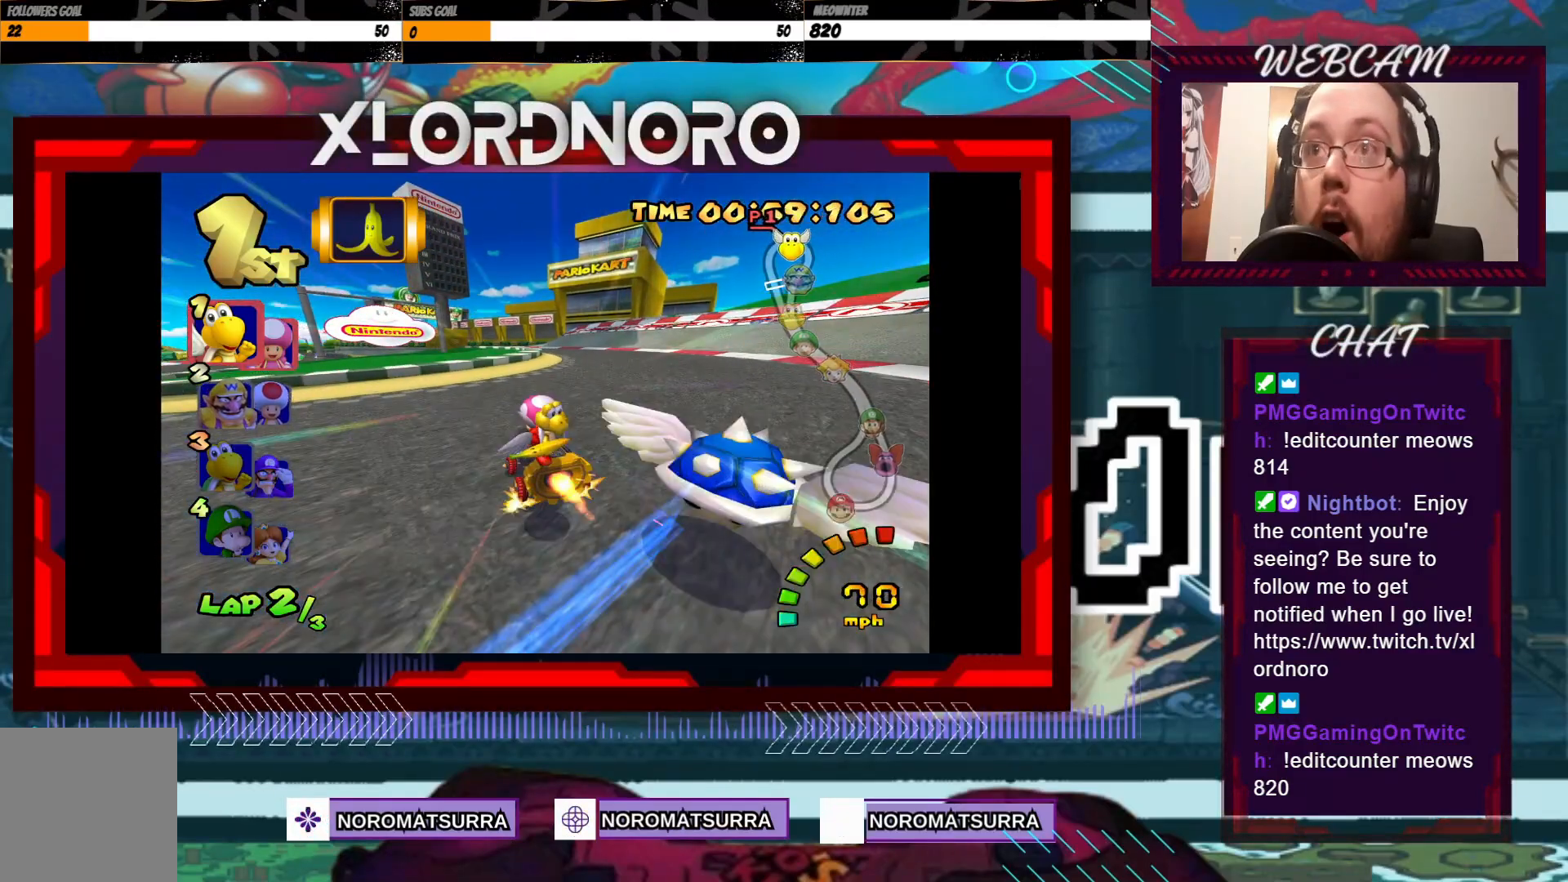
{"buttons": ["A"], "left_stick": "right", "events": [[167, "left_stick", "right"]]}
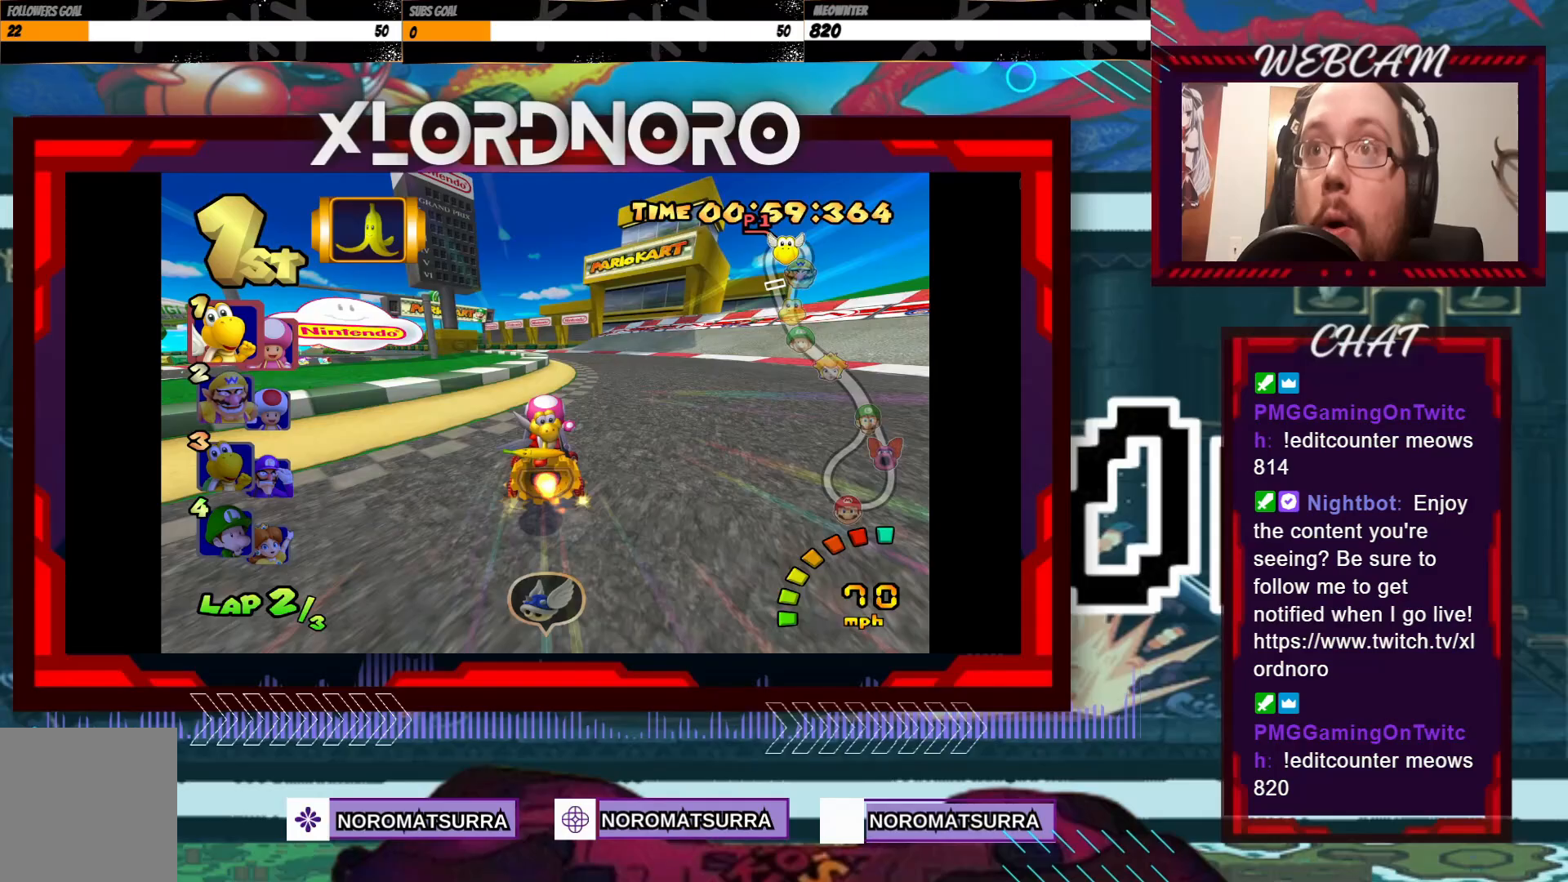
{"buttons": ["A"], "left_stick": "left", "events": [[267, "left_stick", "center"], [367, "left_stick", "left"]]}
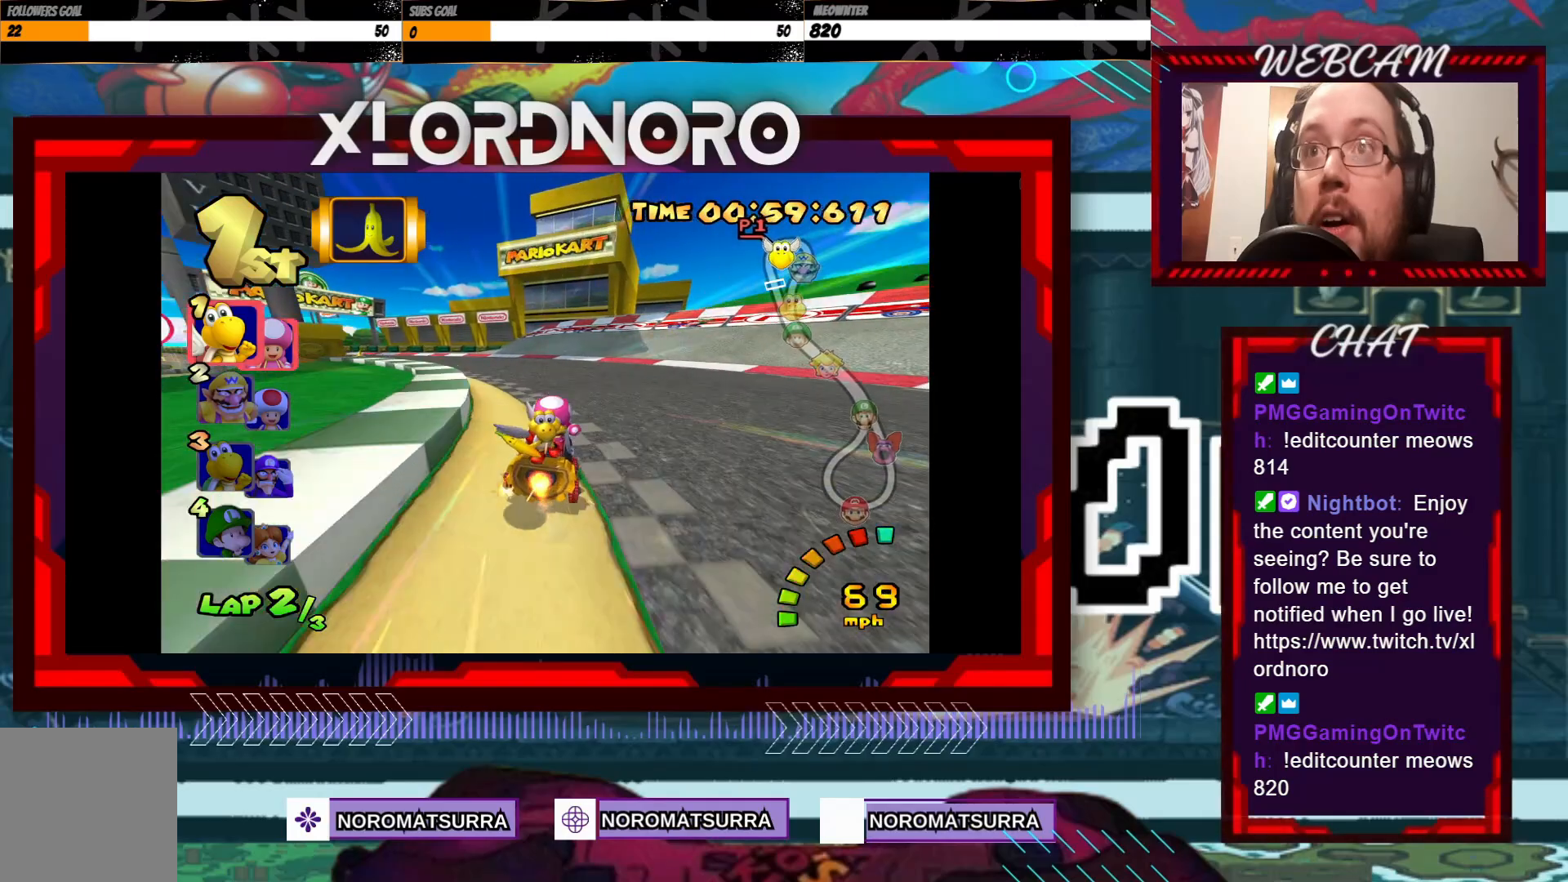
{"buttons": ["A"], "left_stick": "left", "events": []}
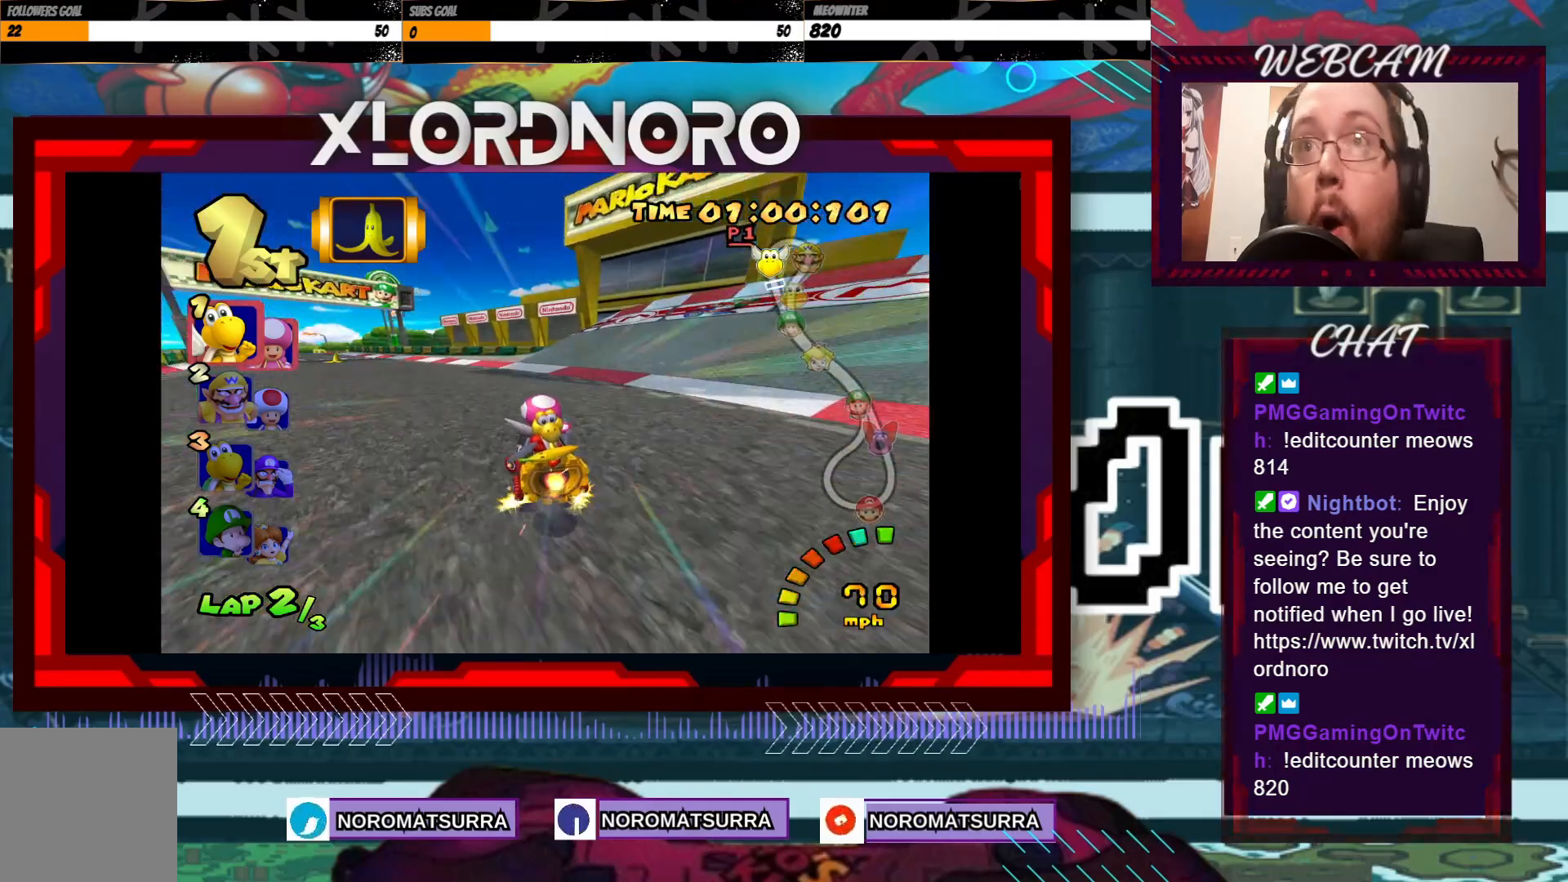
{"buttons": ["A"], "left_stick": "left", "events": []}
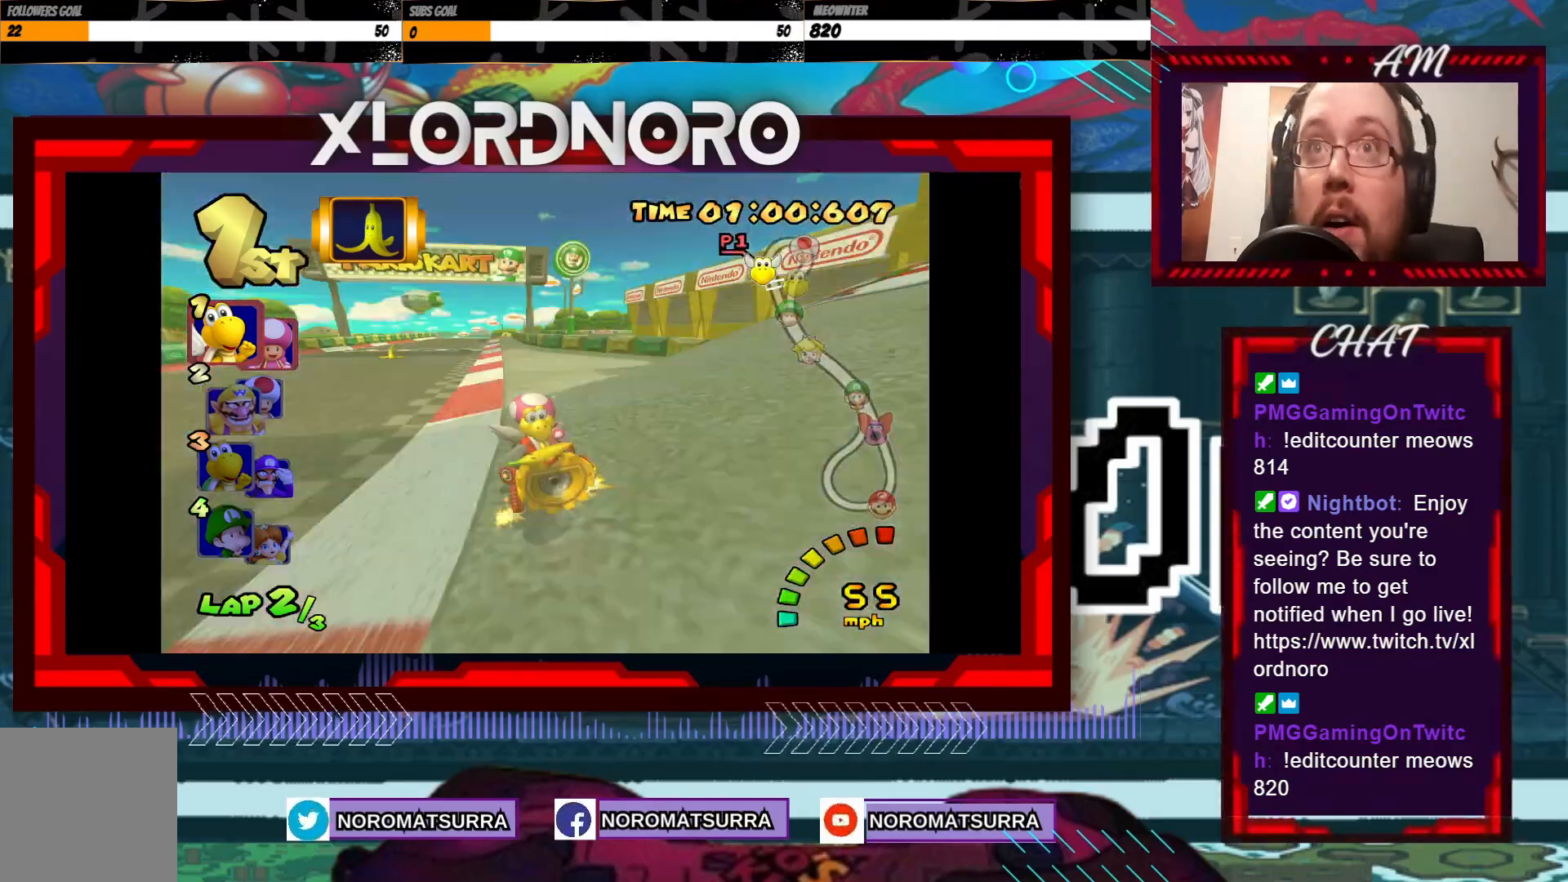
{"buttons": ["A"], "left_stick": "center", "events": [[50, "left_stick", "center"], [233, "left_stick", "left"], [450, "left_stick", "center"]]}
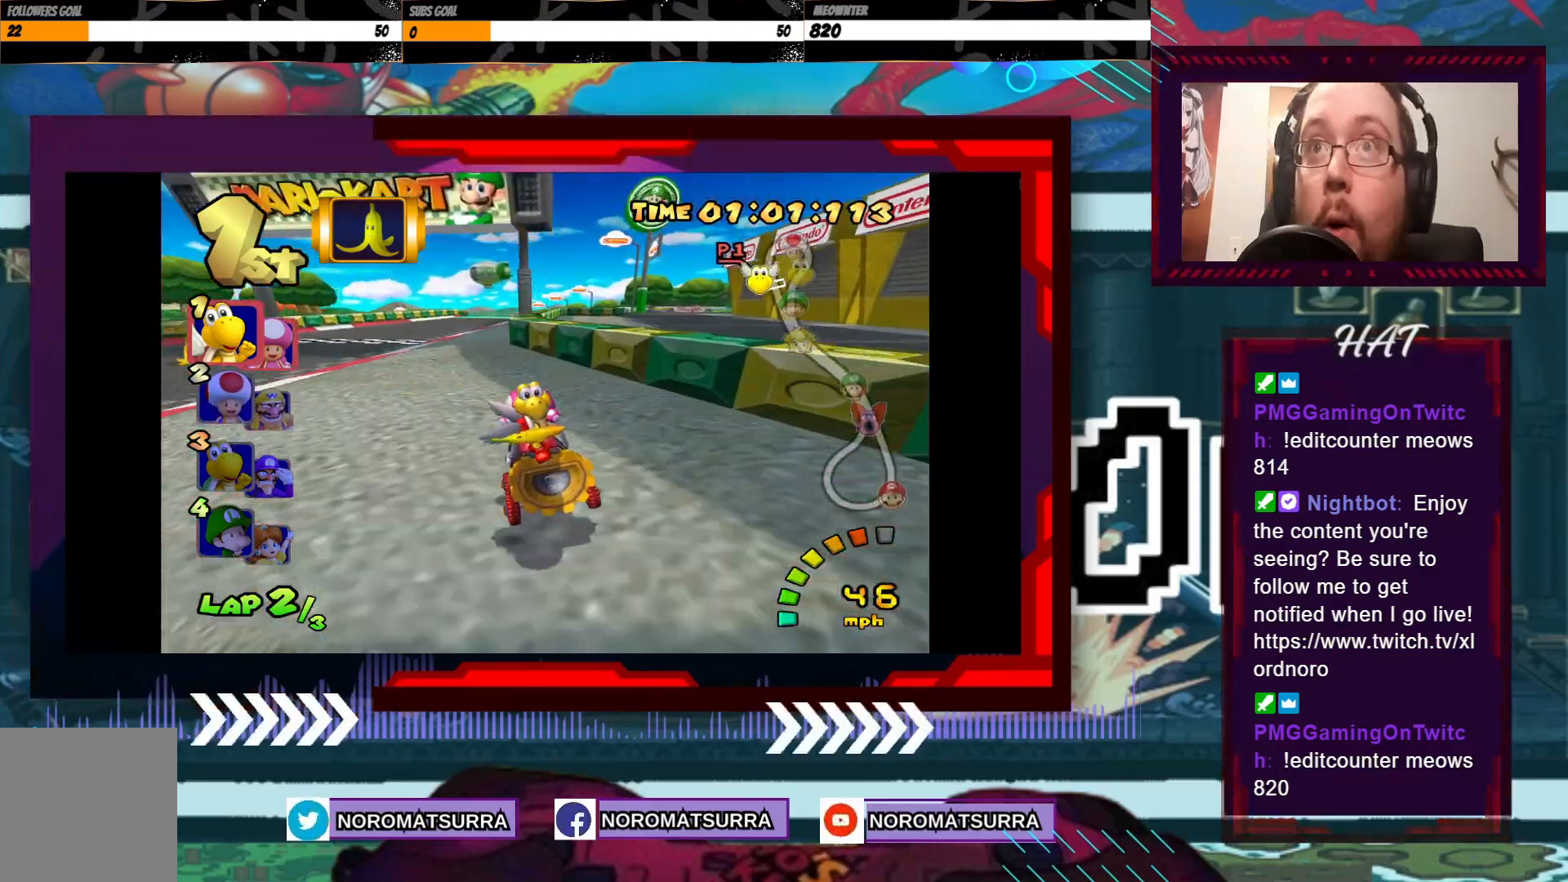
{"buttons": ["A"], "left_stick": "center", "events": [[150, "left_stick", "left"], [250, "left_stick", "center"]]}
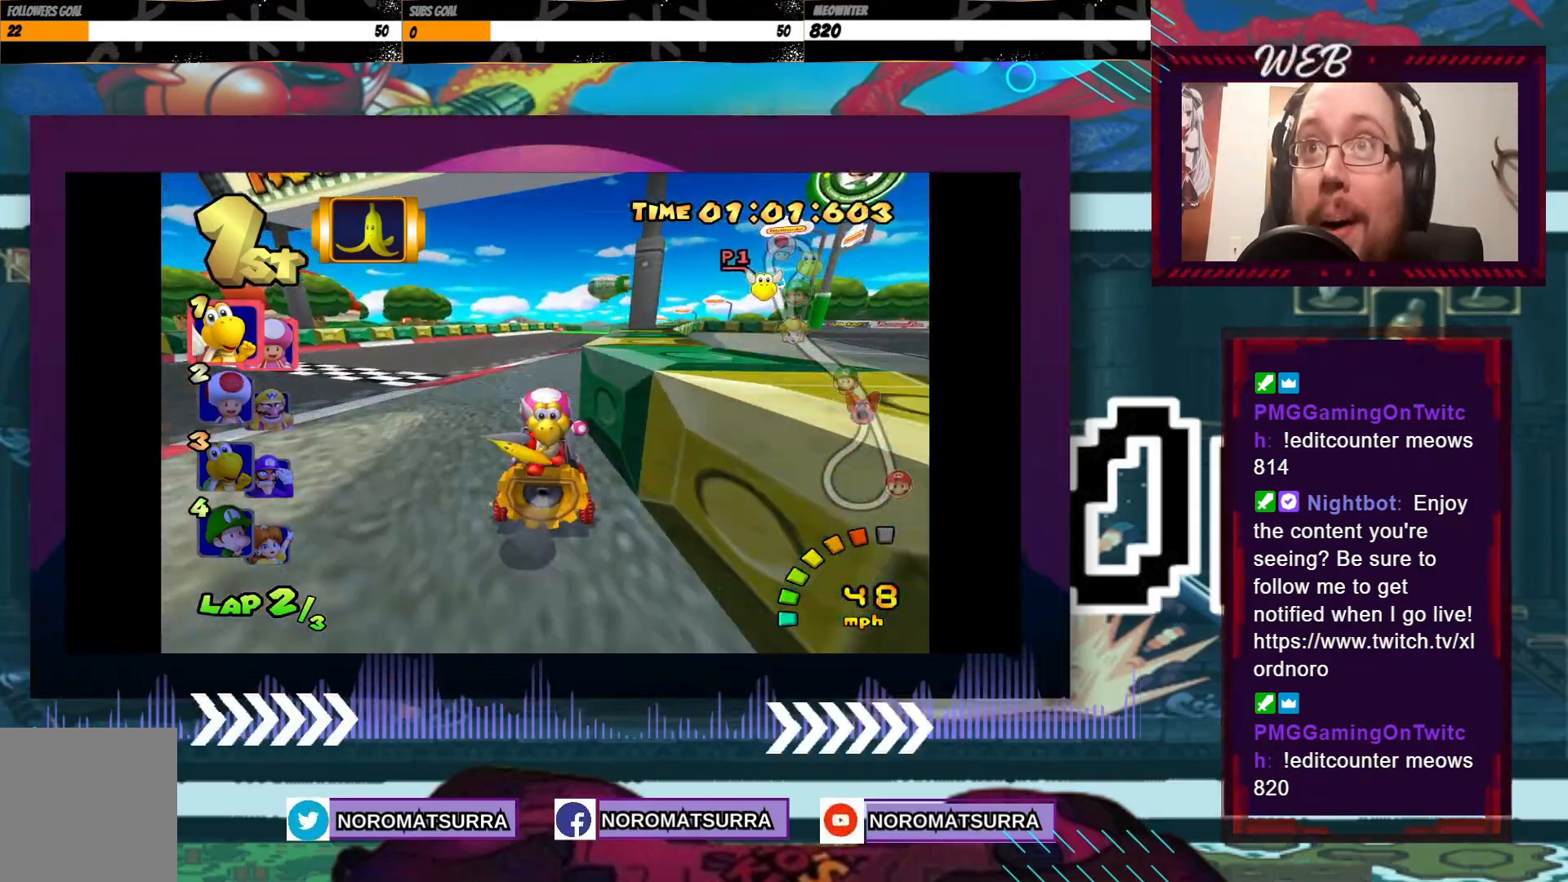
{"buttons": ["A"], "left_stick": "center", "events": [[283, "left_stick", "right"], [400, "left_stick", "center"]]}
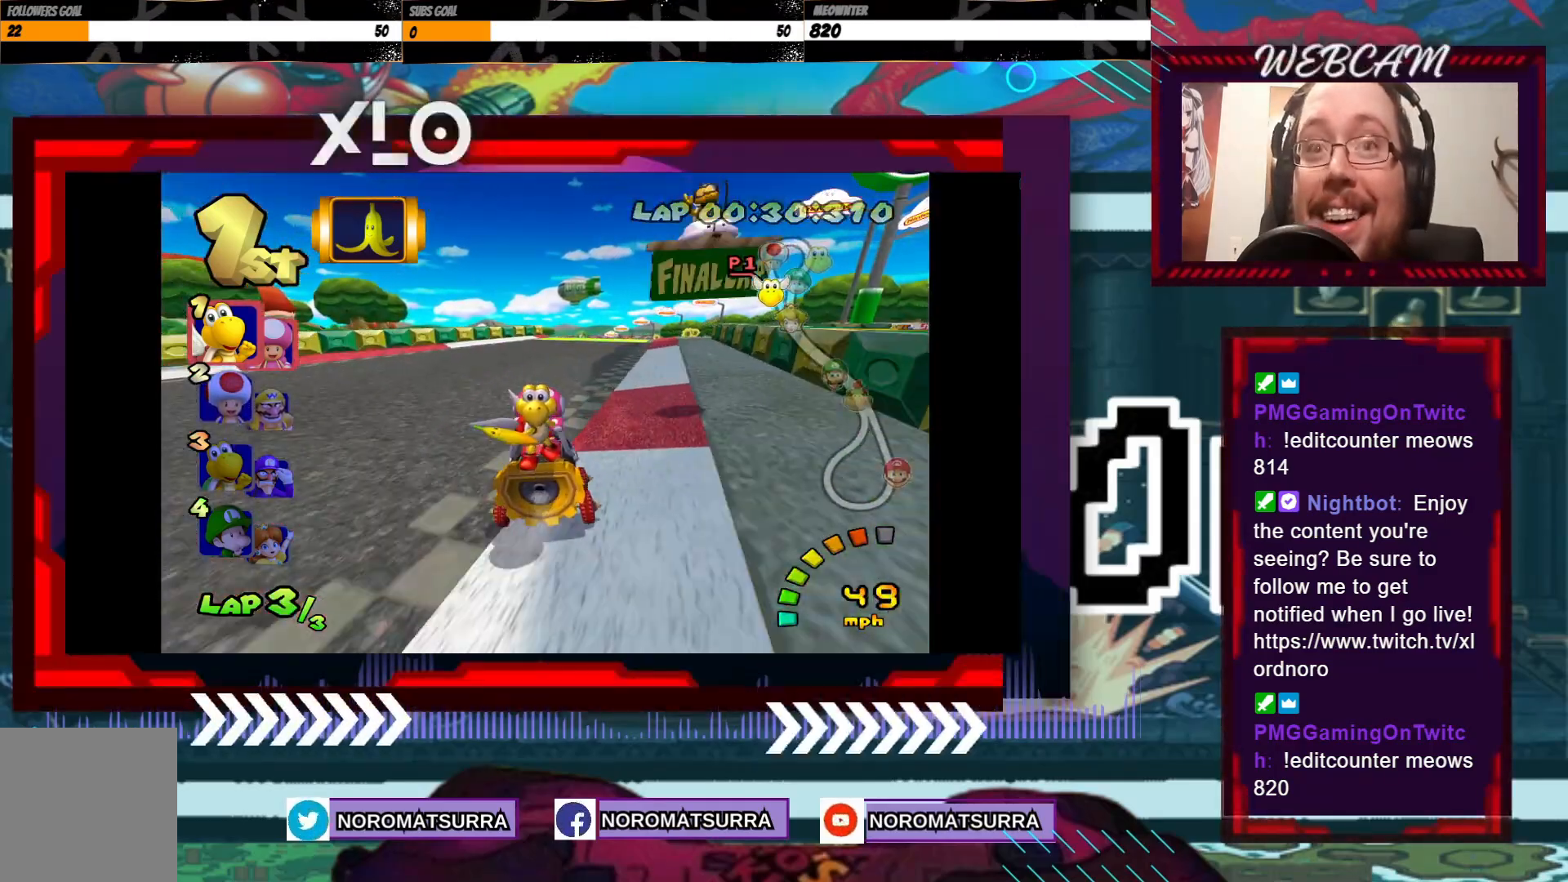
{"buttons": ["A"], "left_stick": "right", "events": [[83, "left_stick", "right"], [183, "left_stick", "center"], [433, "left_stick", "right"]]}
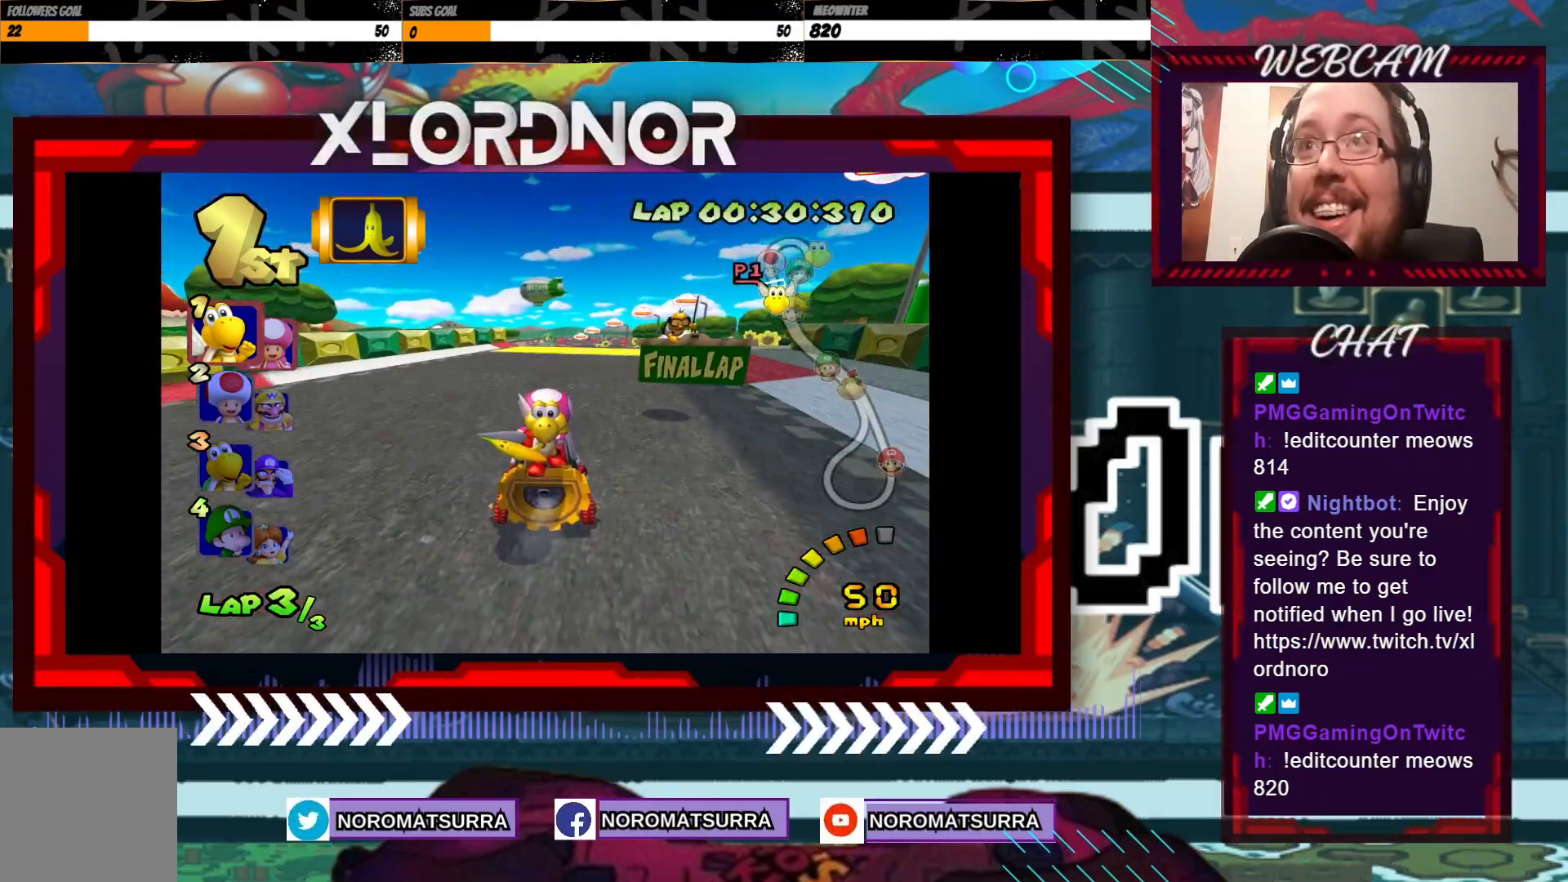
{"buttons": ["A"], "left_stick": "center", "events": [[83, "left_stick", "center"], [400, "left_stick", "left"], [500, "left_stick", "center"]]}
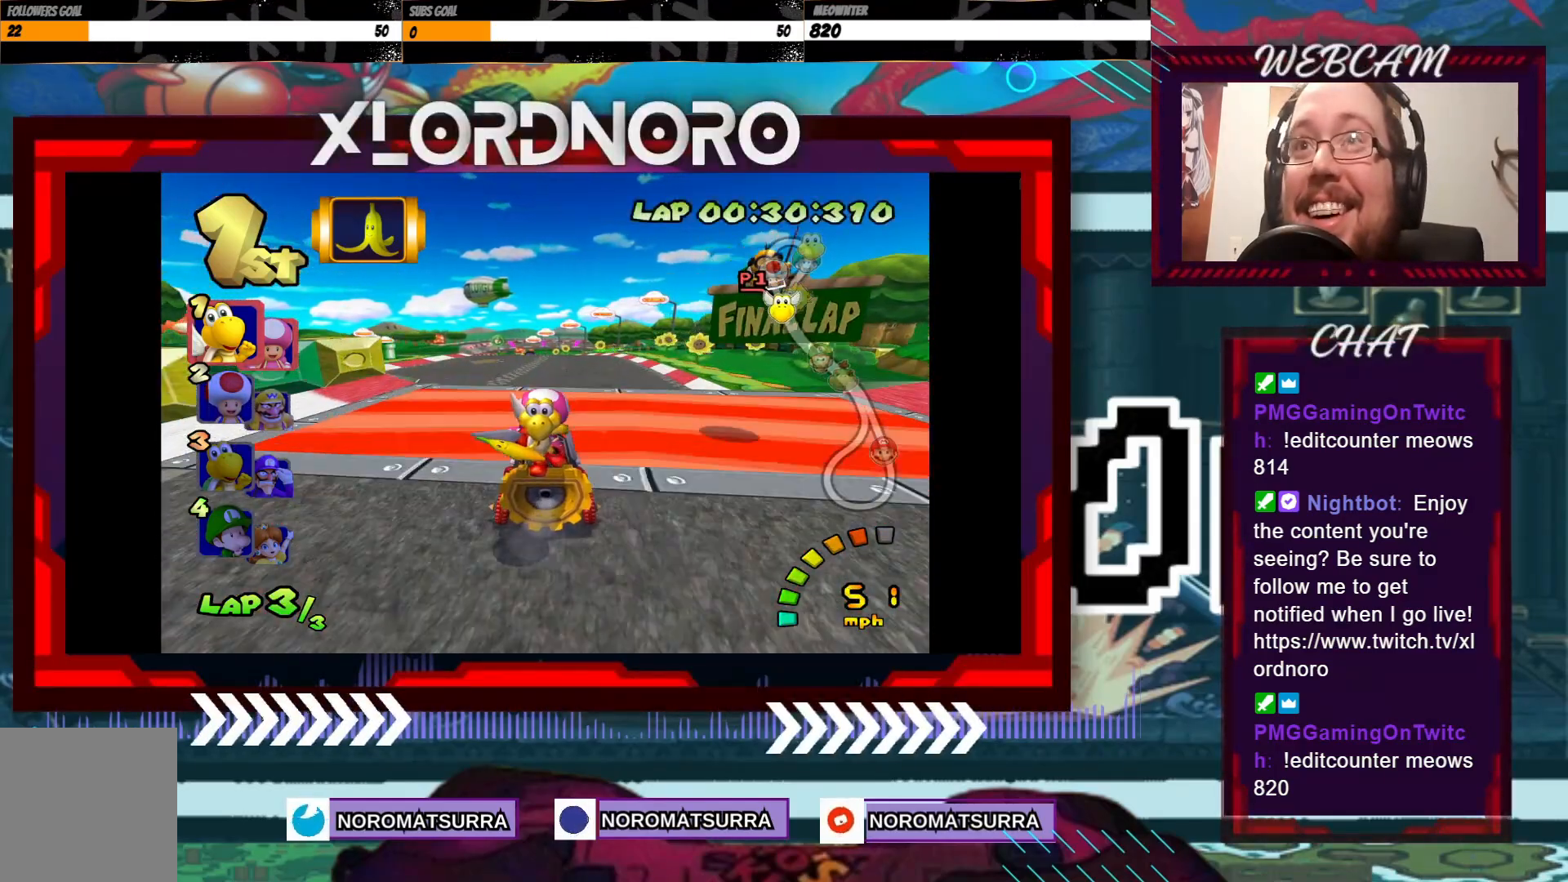
{"buttons": ["A"], "left_stick": "right", "events": [[400, "left_stick", "right"]]}
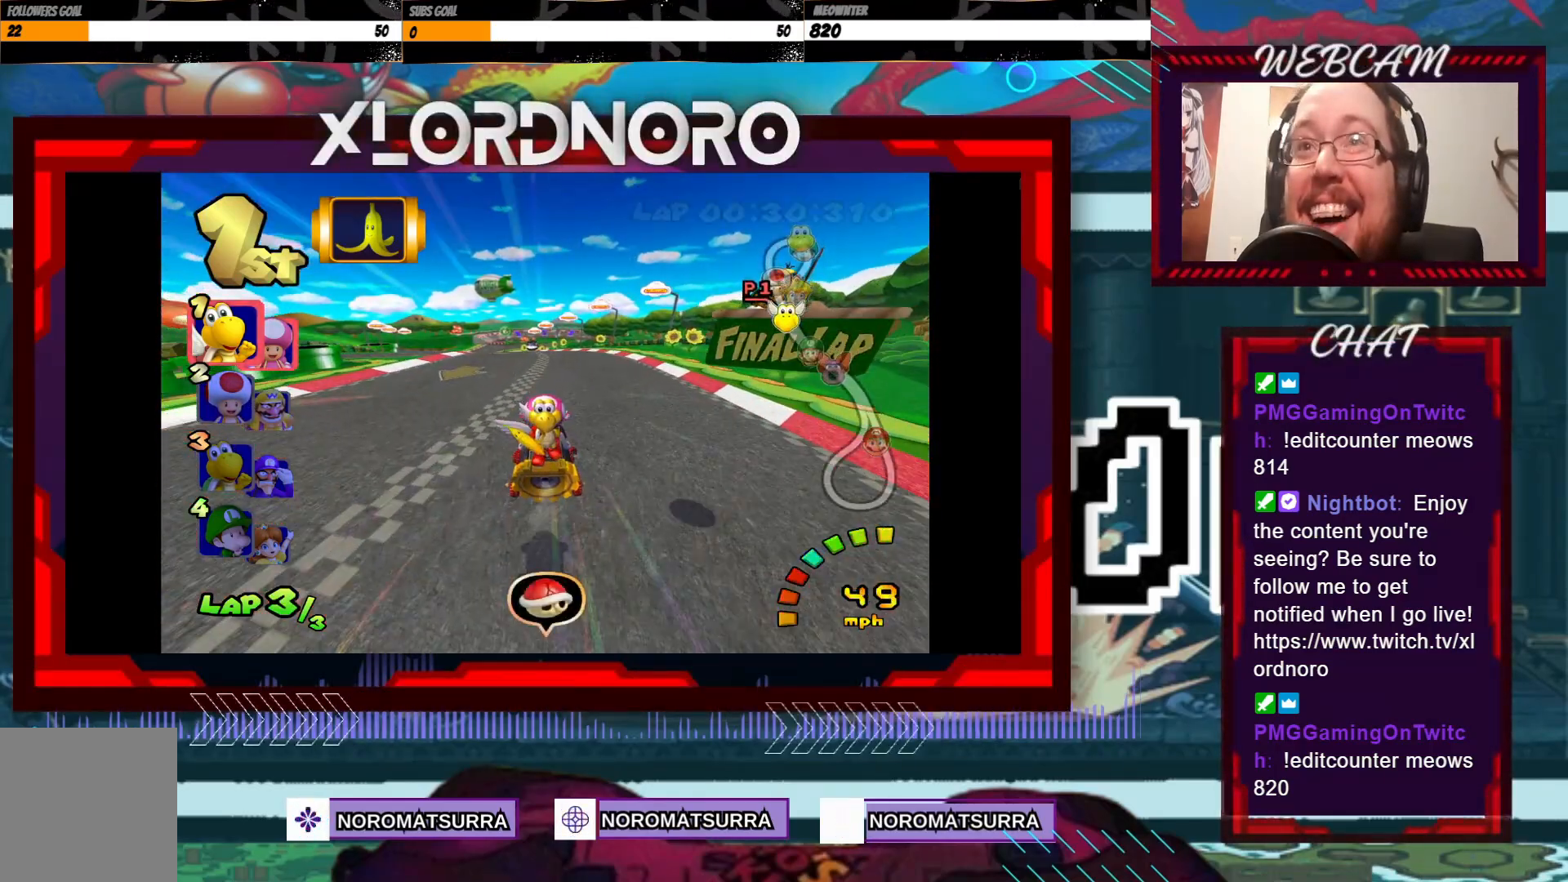
{"buttons": ["A"], "left_stick": "center", "events": [[33, "left_stick", "center"]]}
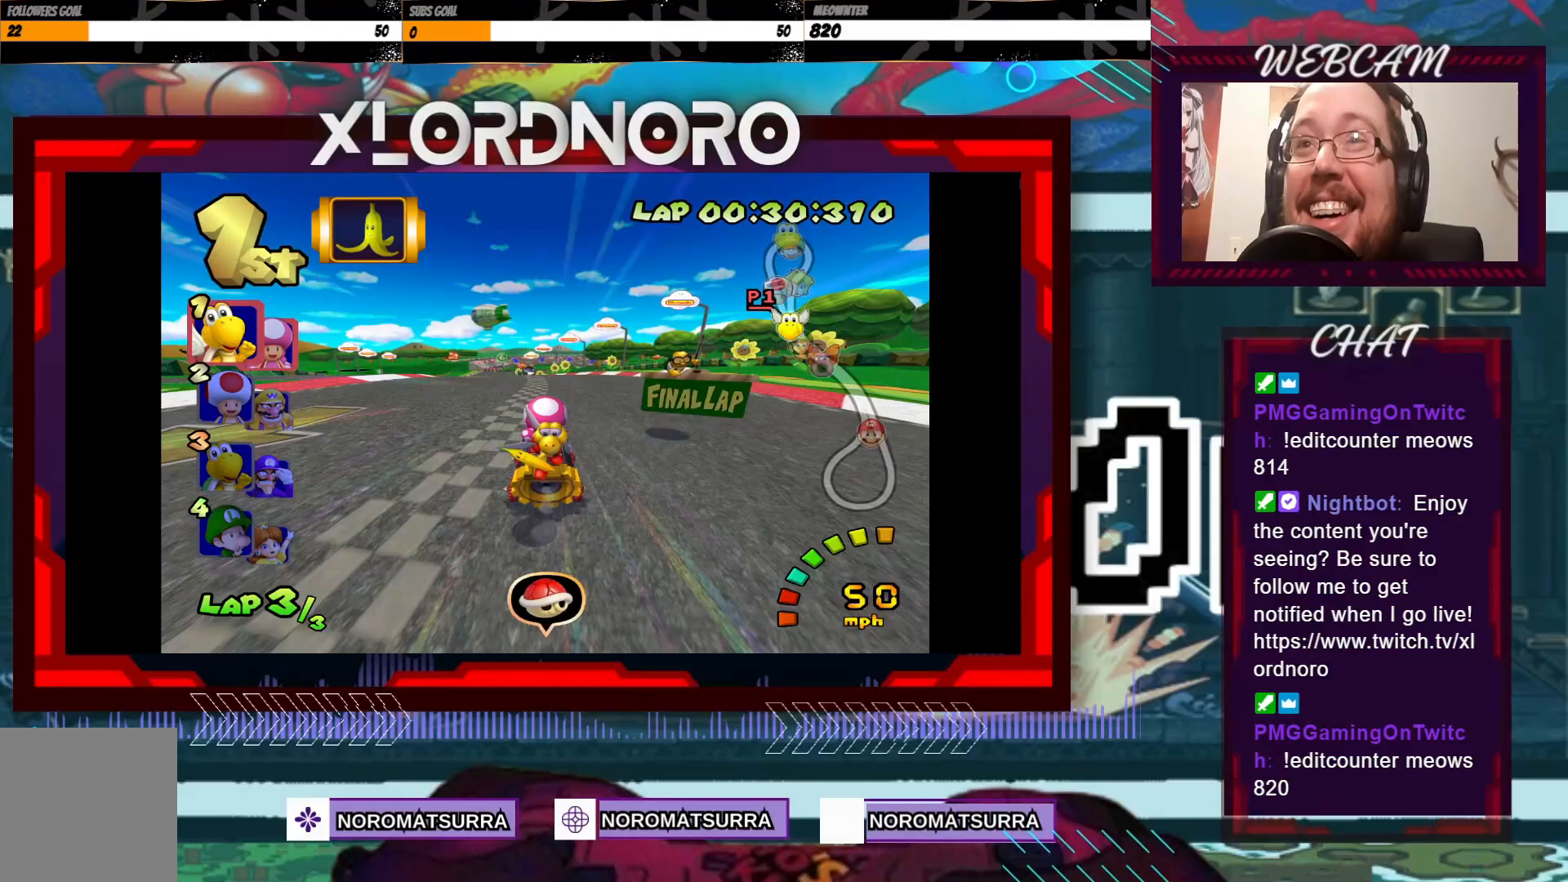
{"buttons": ["A"], "left_stick": "left", "events": [[100, "left_stick", "left"], [283, "left_stick", "center"], [333, "X", "down"], [400, "left_stick", "left"], [450, "X", "up"]]}
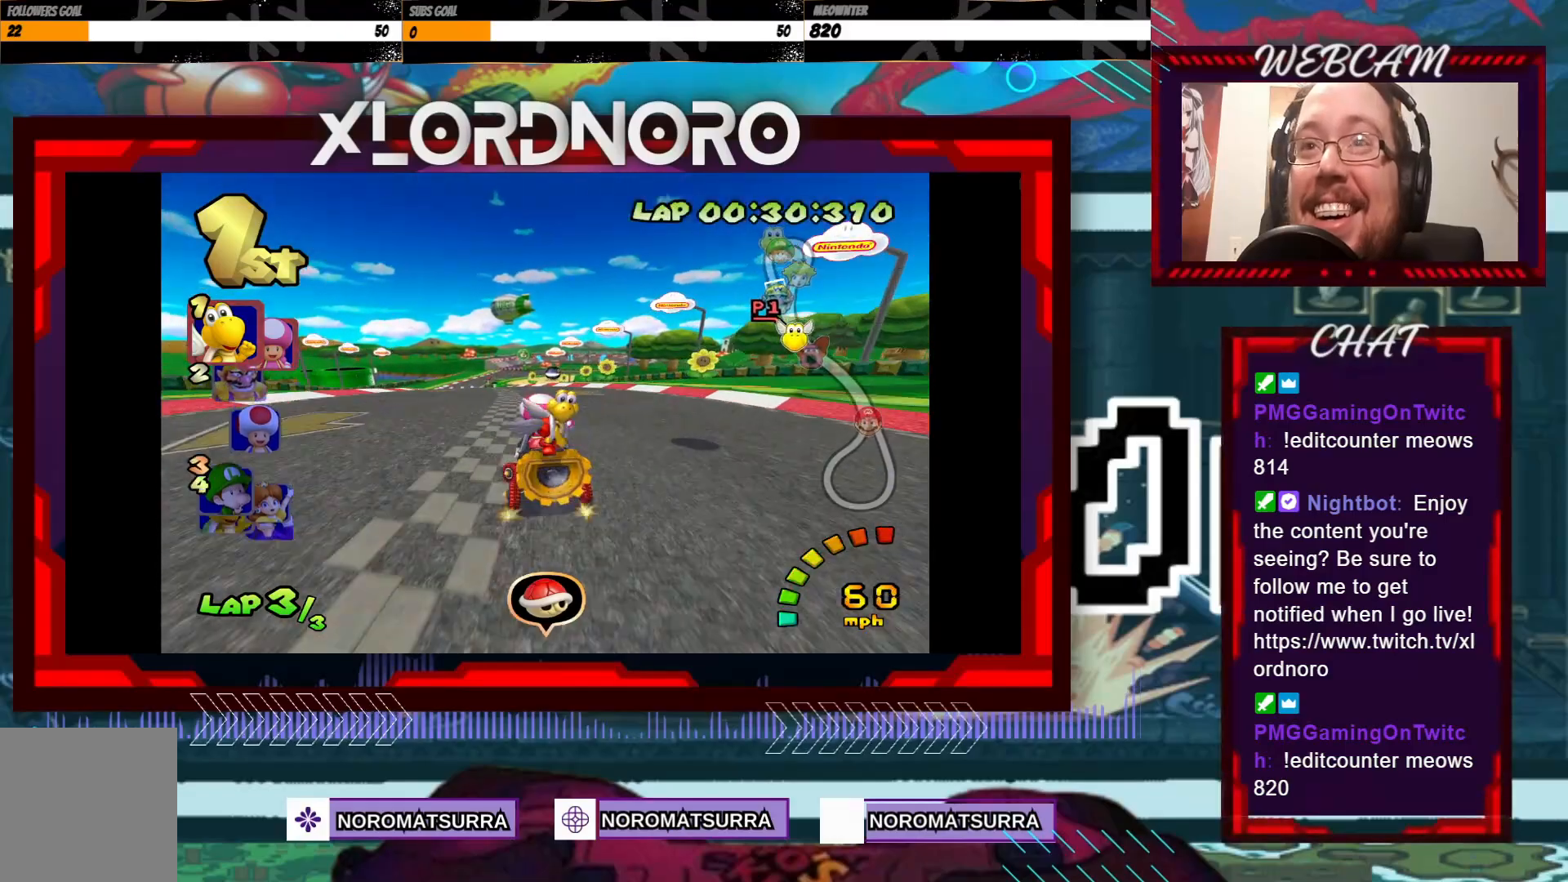
{"buttons": ["A"], "left_stick": "center", "events": [[50, "left_stick", "center"], [183, "left_stick", "left"], [300, "left_stick", "center"]]}
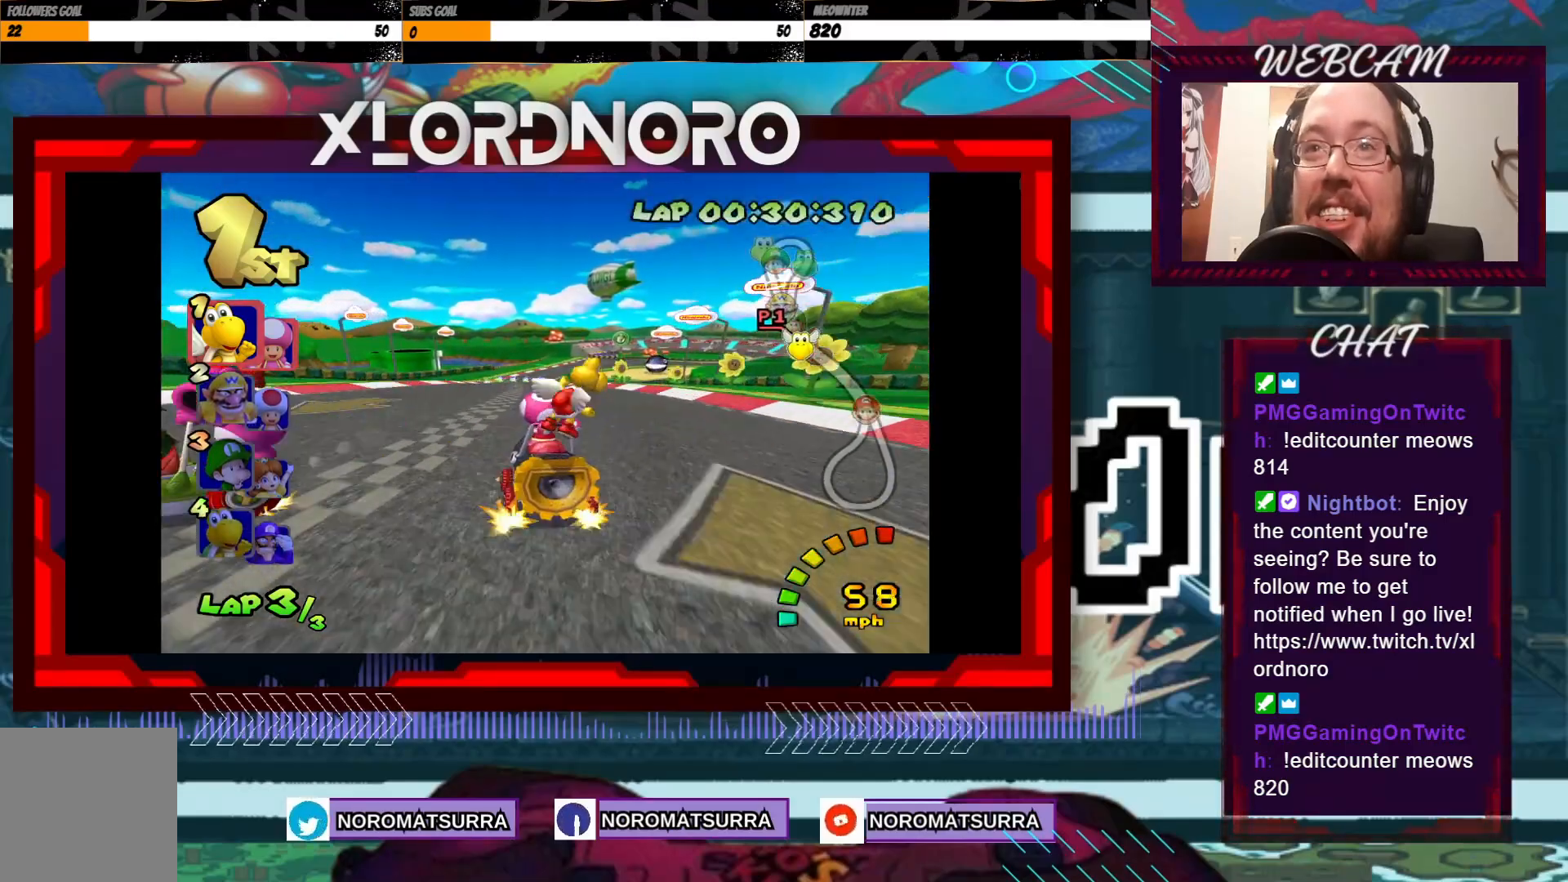
{"buttons": ["A"], "left_stick": "center", "events": [[250, "left_stick", "right"], [383, "left_stick", "center"]]}
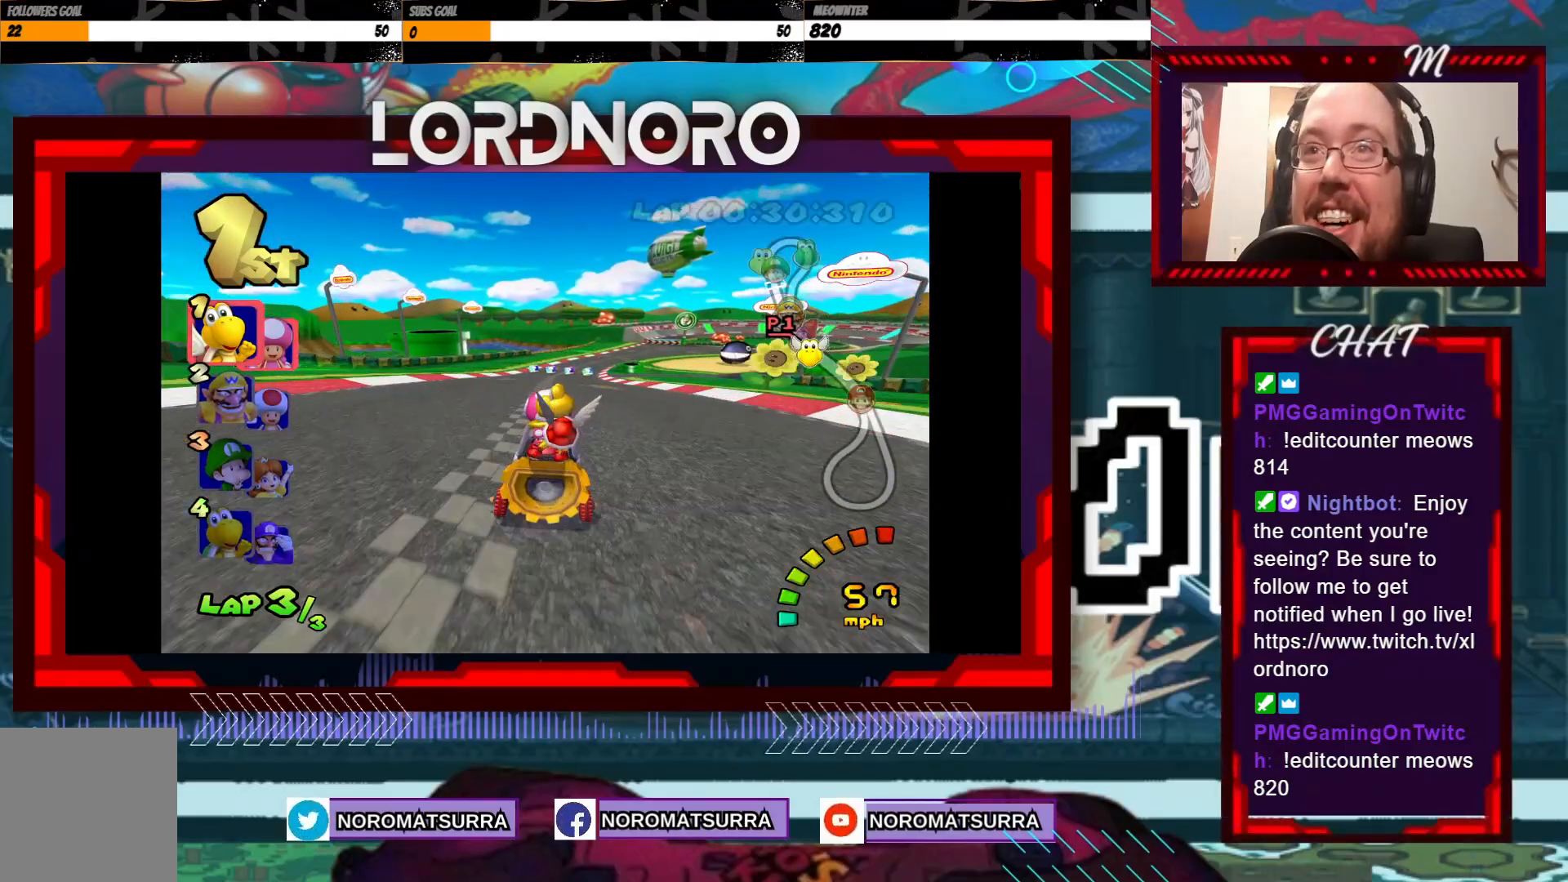
{"buttons": ["A"], "left_stick": "center", "events": [[150, "left_stick", "right"], [283, "left_stick", "center"]]}
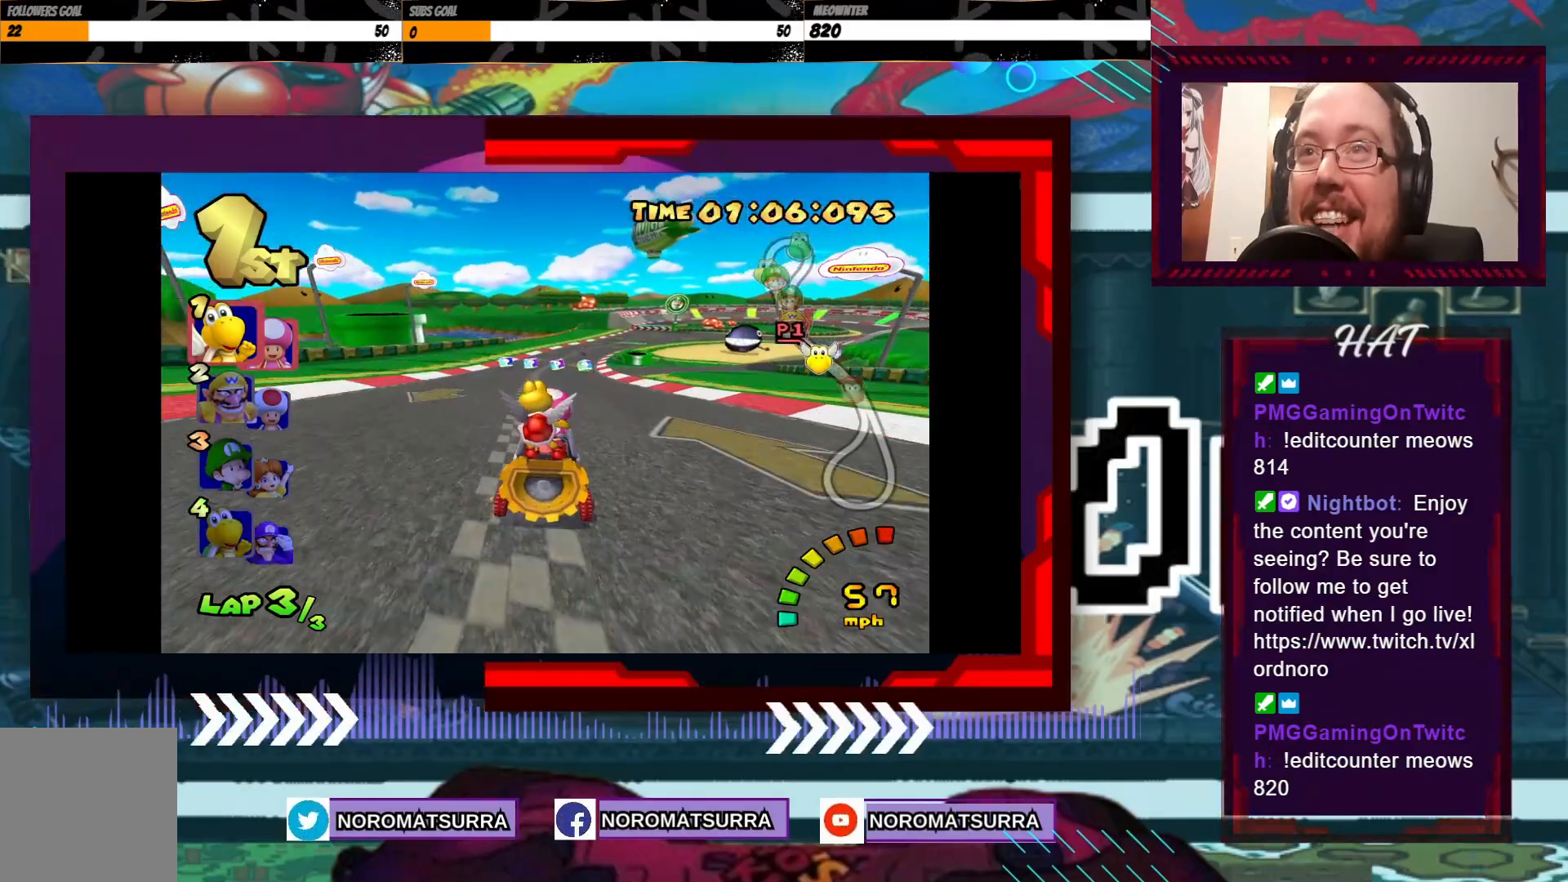
{"buttons": ["A"], "left_stick": "right", "events": [[400, "left_stick", "right"]]}
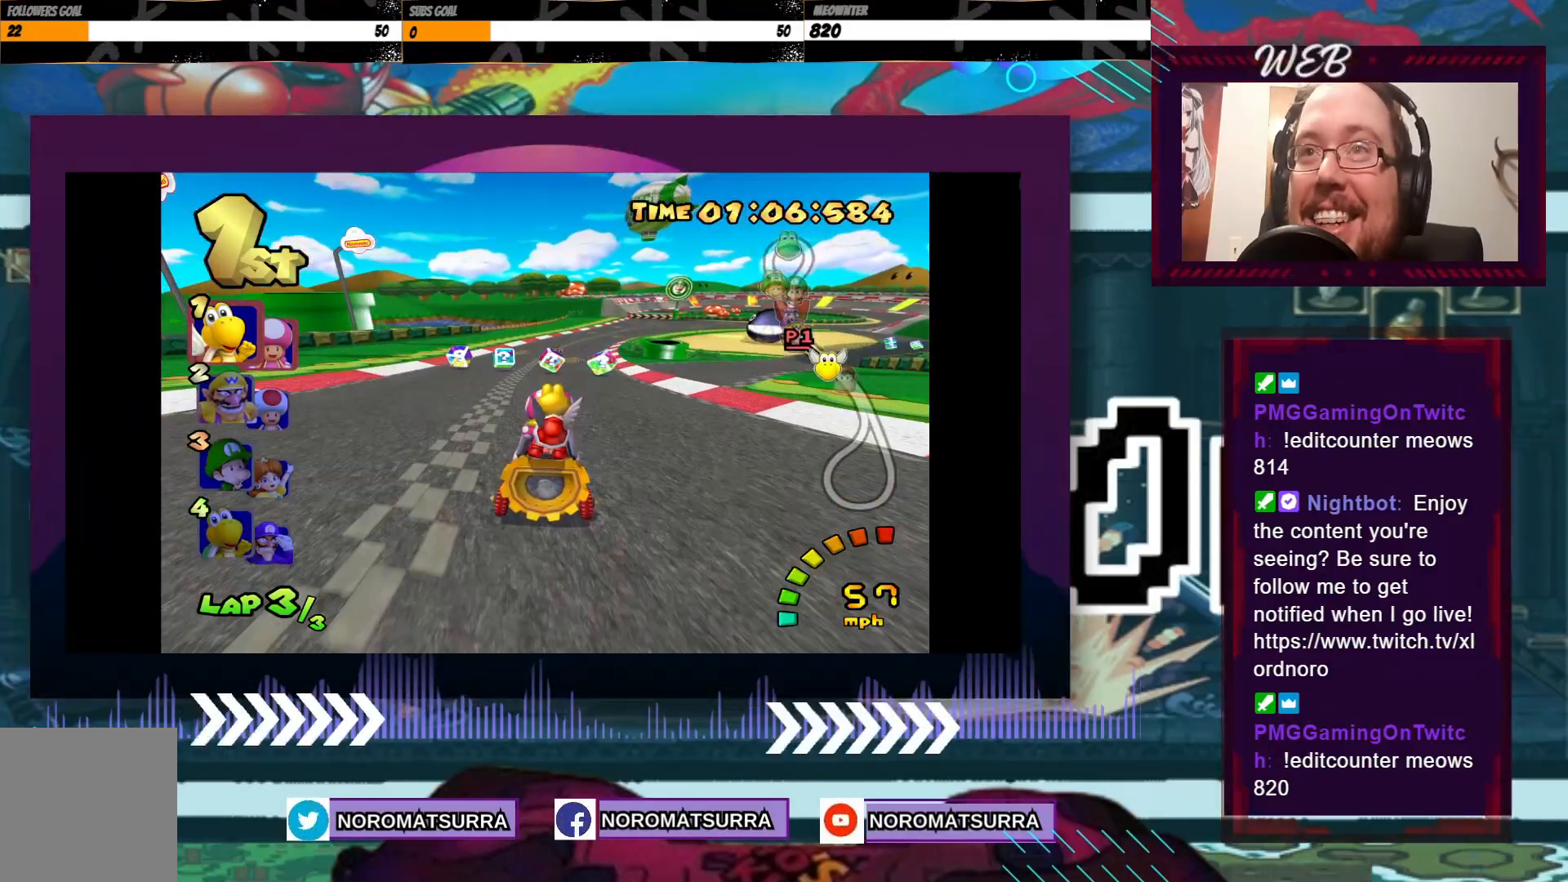
{"buttons": ["A"], "left_stick": "right", "events": [[33, "left_stick", "center"], [150, "left_stick", "right"], [250, "left_stick", "center"], [500, "left_stick", "right"]]}
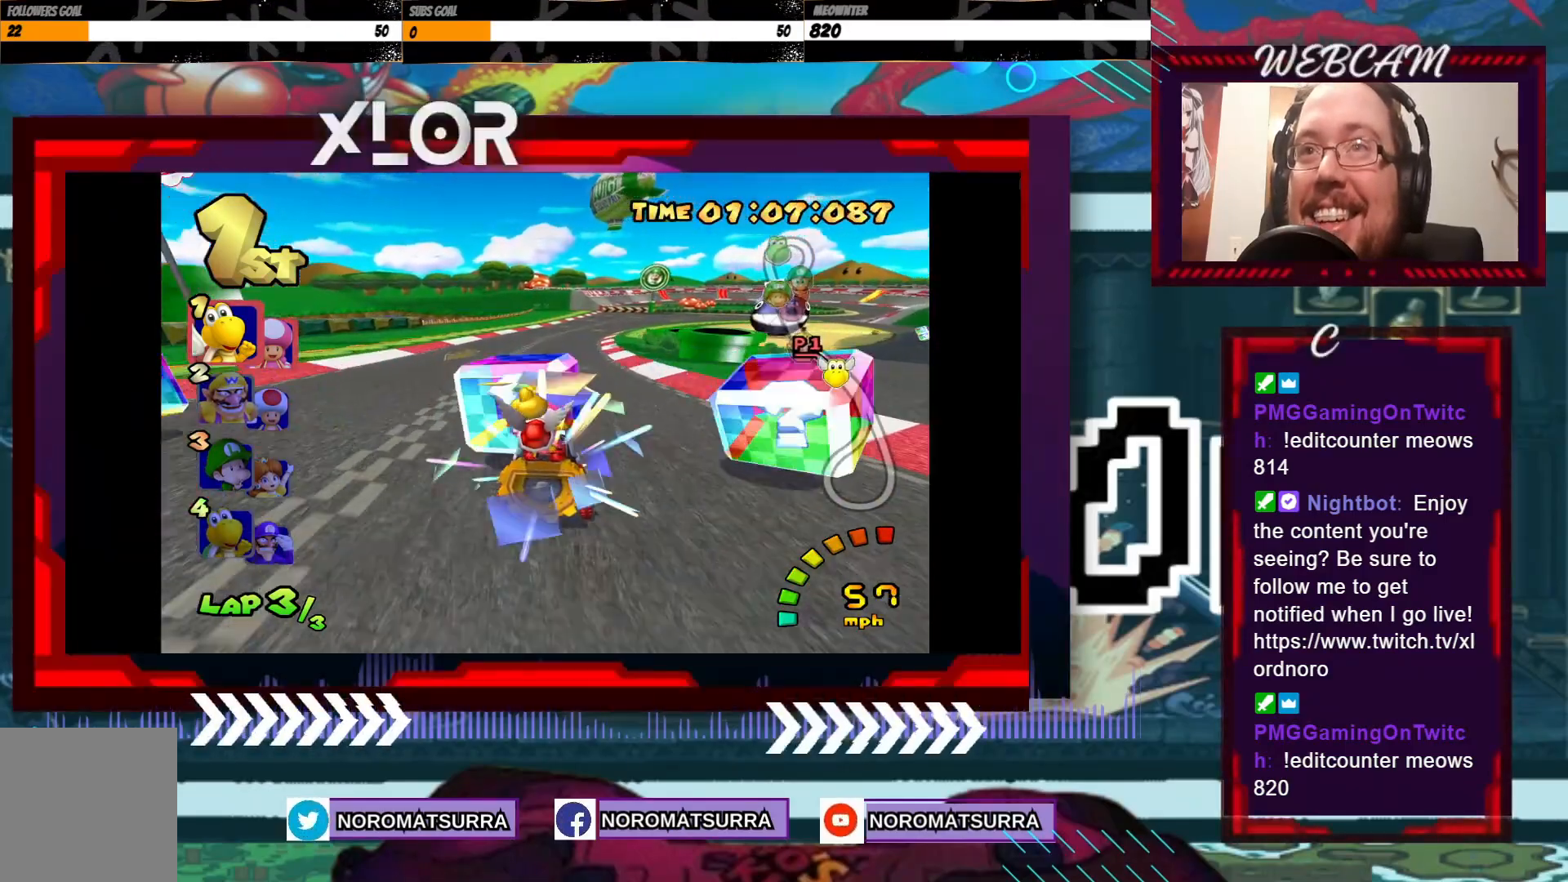
{"buttons": ["A", "R2"], "left_stick": "left", "events": [[150, "R2", "down"], [383, "left_stick", "left"]]}
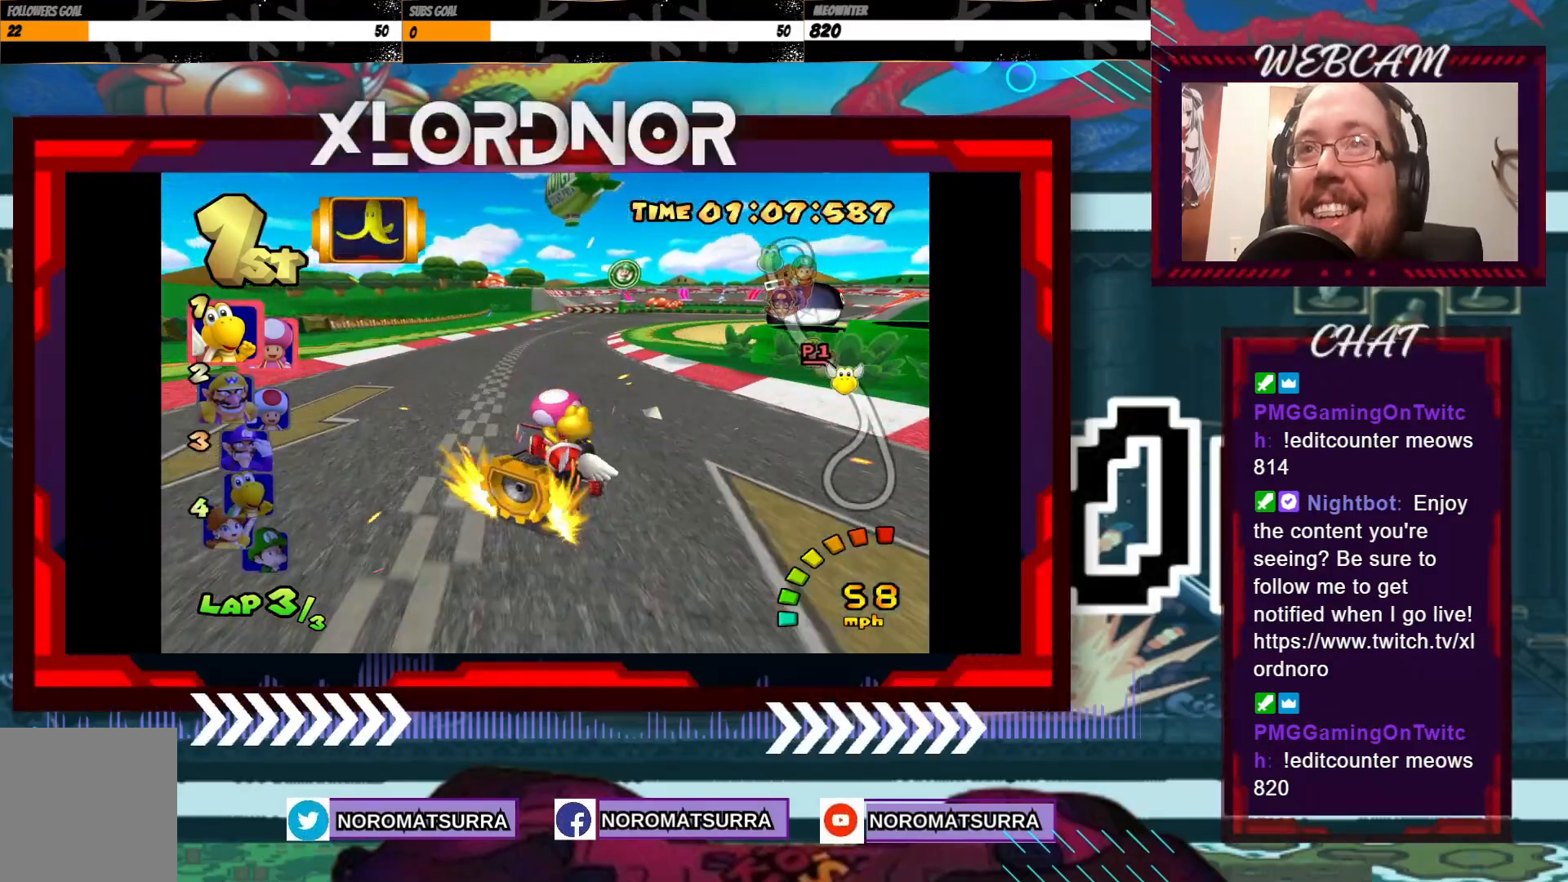
{"buttons": ["A", "R2"], "left_stick": "left", "events": [[33, "left_stick", "right"], [333, "left_stick", "left"]]}
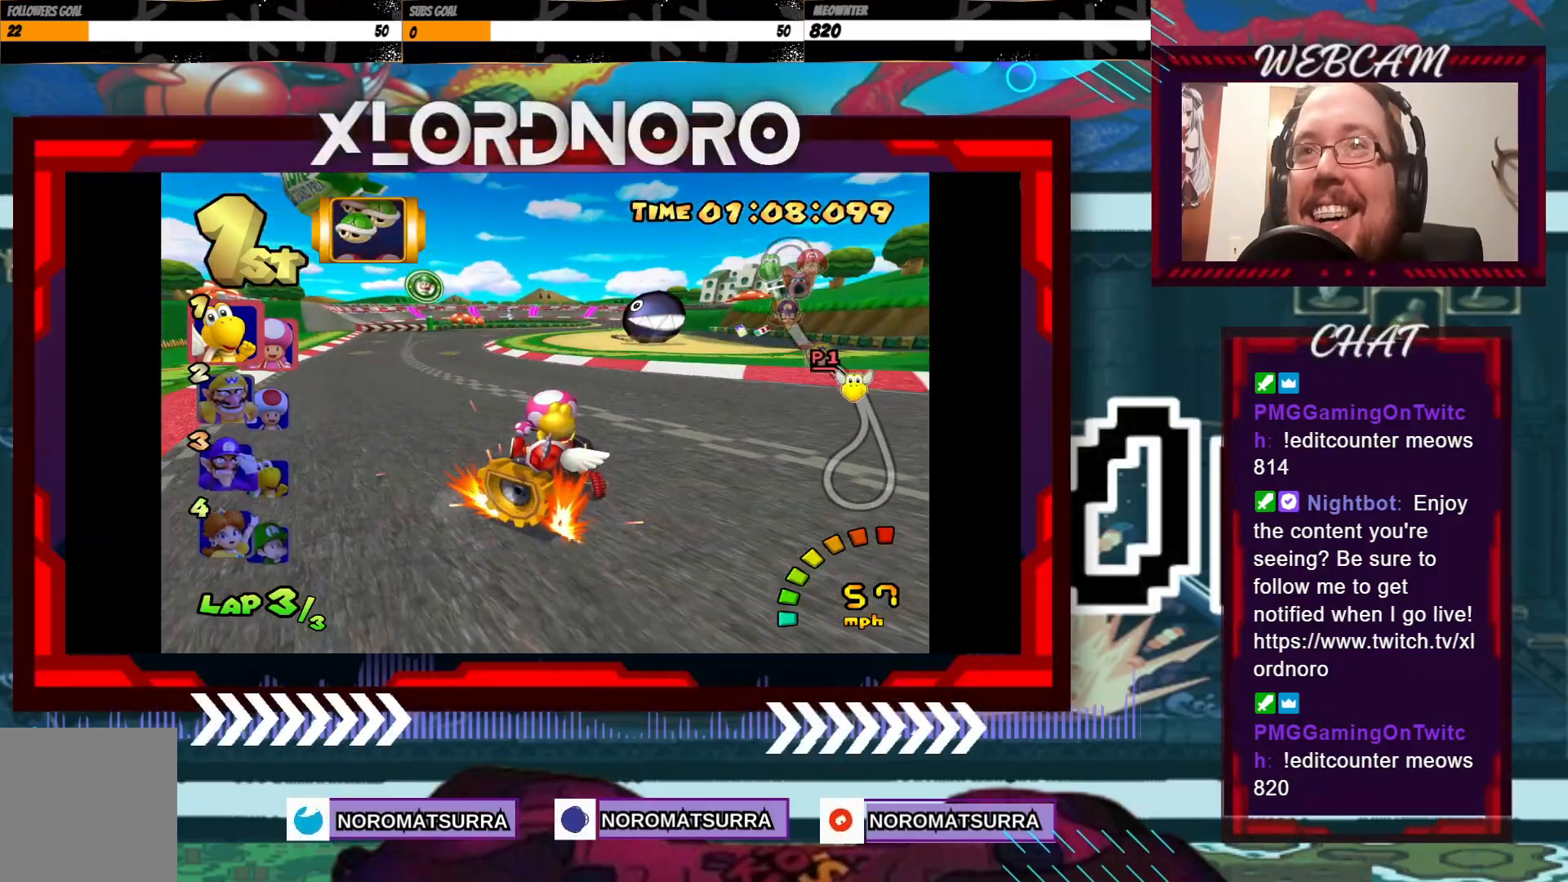
{"buttons": ["A", "R2"], "left_stick": "left", "events": [[233, "left_stick", "right"], [333, "left_stick", "left"]]}
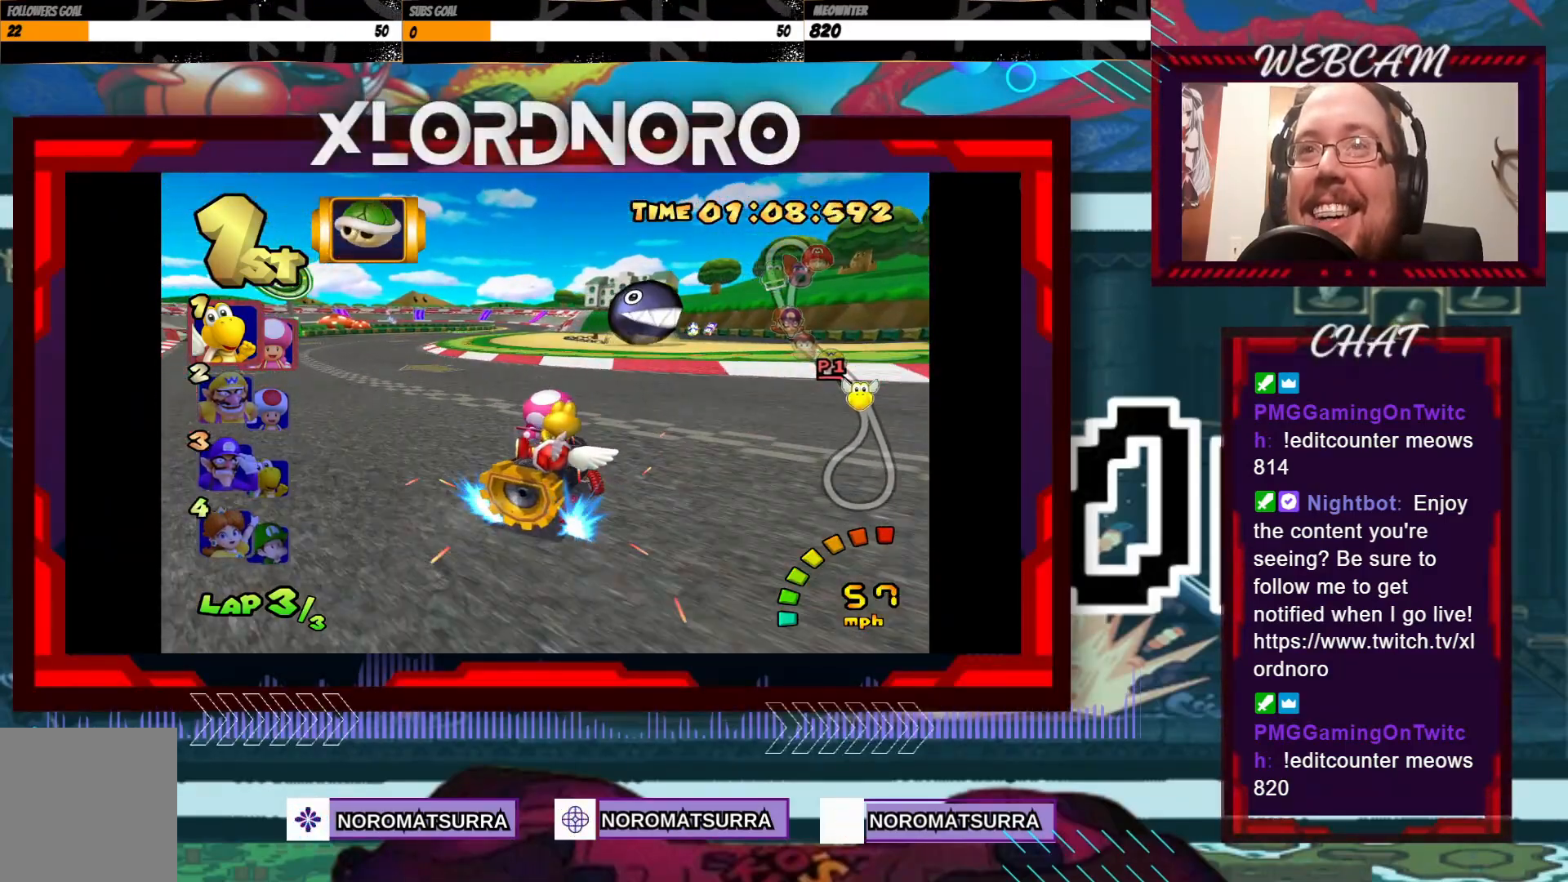
{"buttons": ["A", "R2"], "left_stick": "left", "events": []}
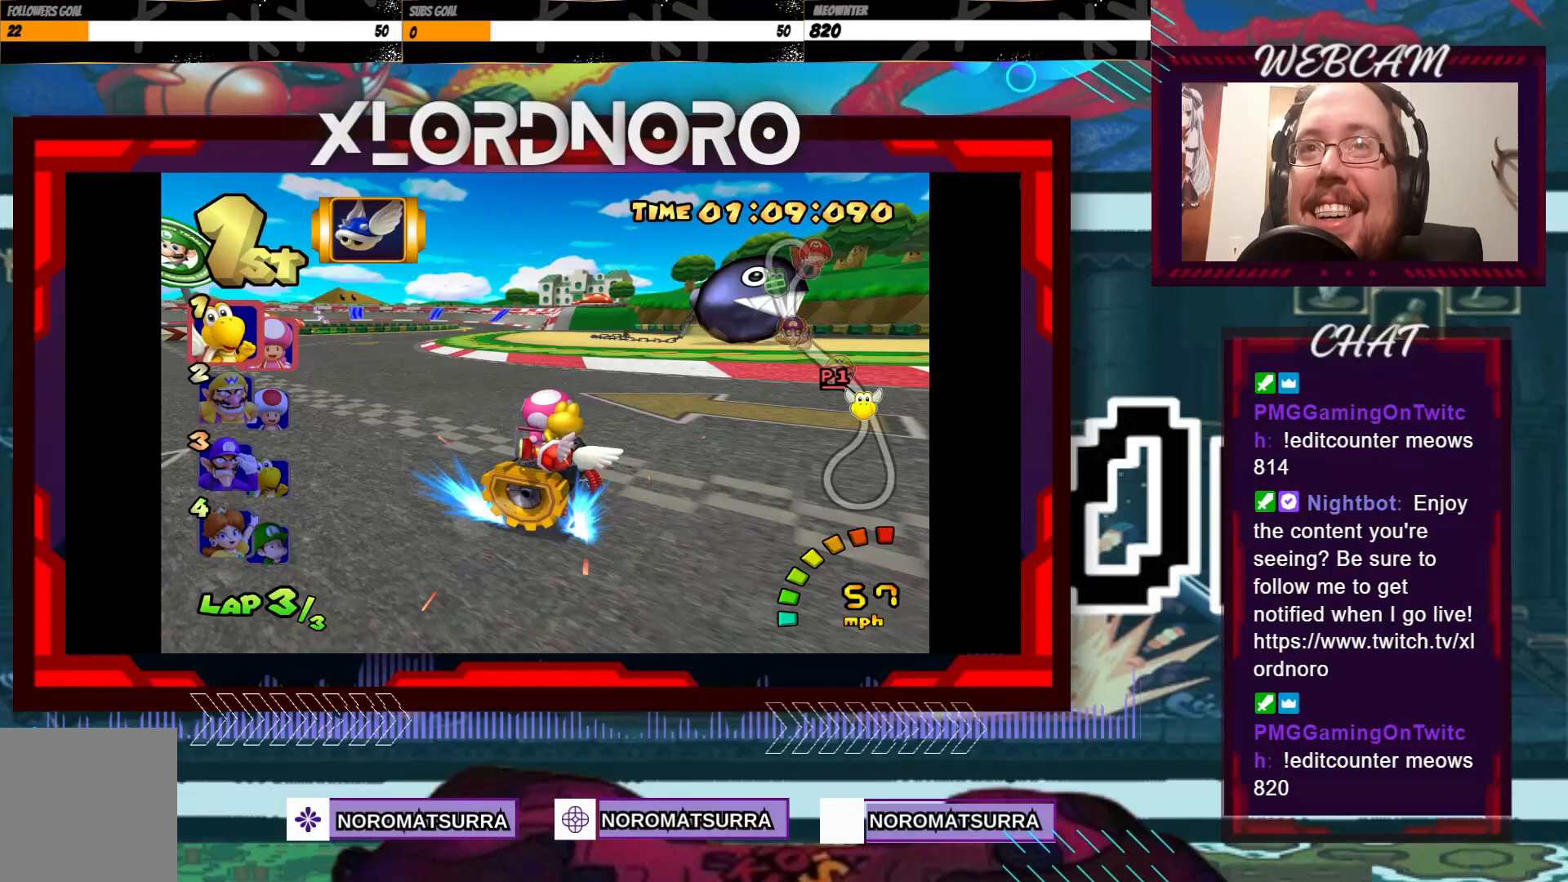
{"buttons": ["A", "R2"], "left_stick": "left", "events": []}
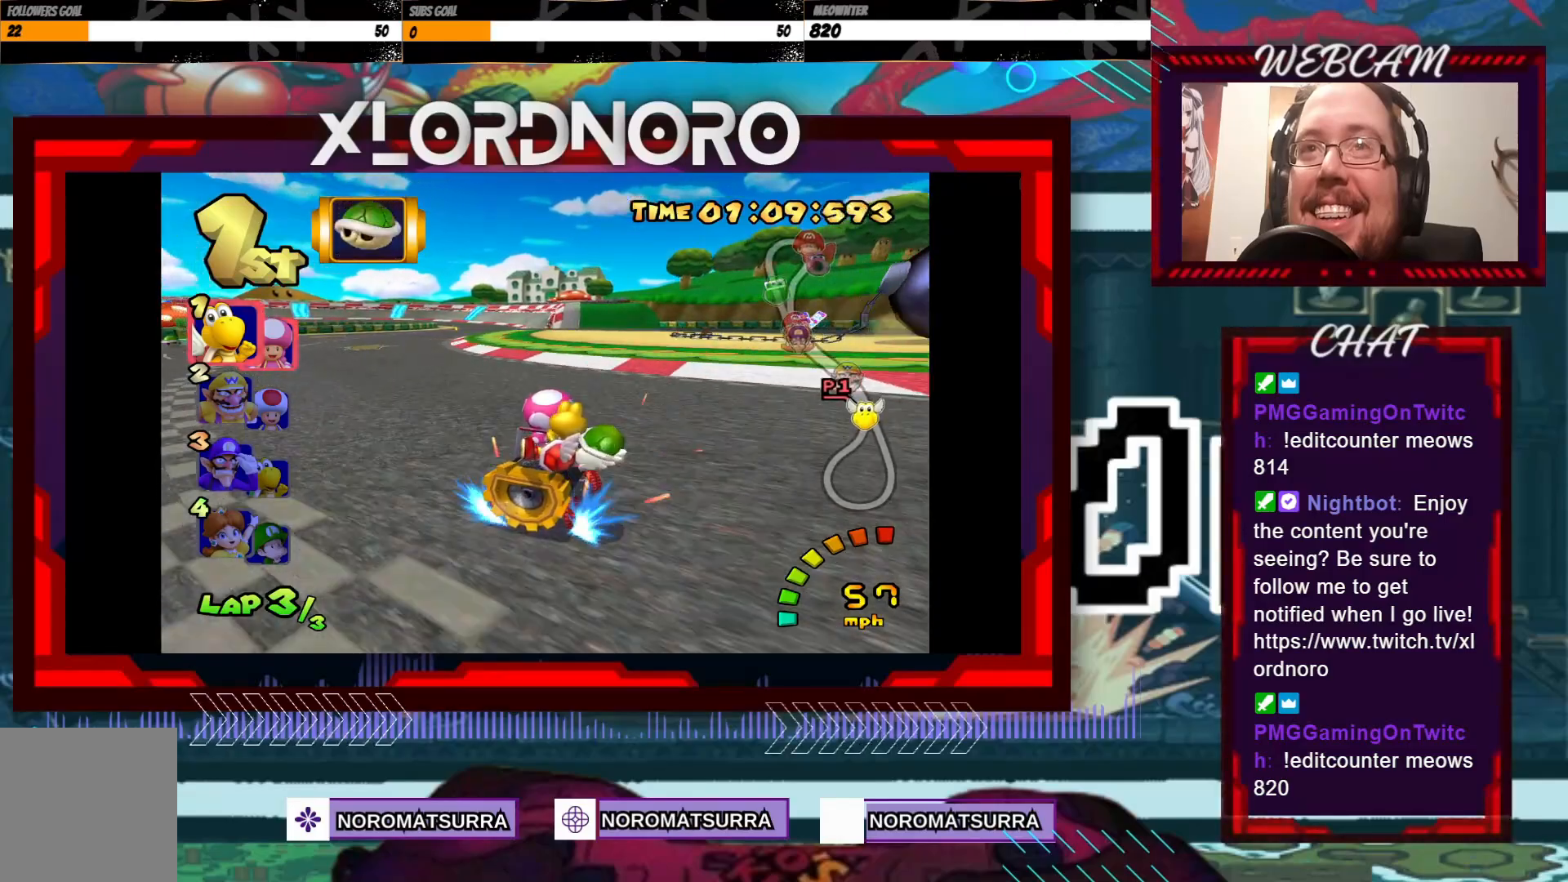
{"buttons": ["A", "R2"], "left_stick": "left", "events": []}
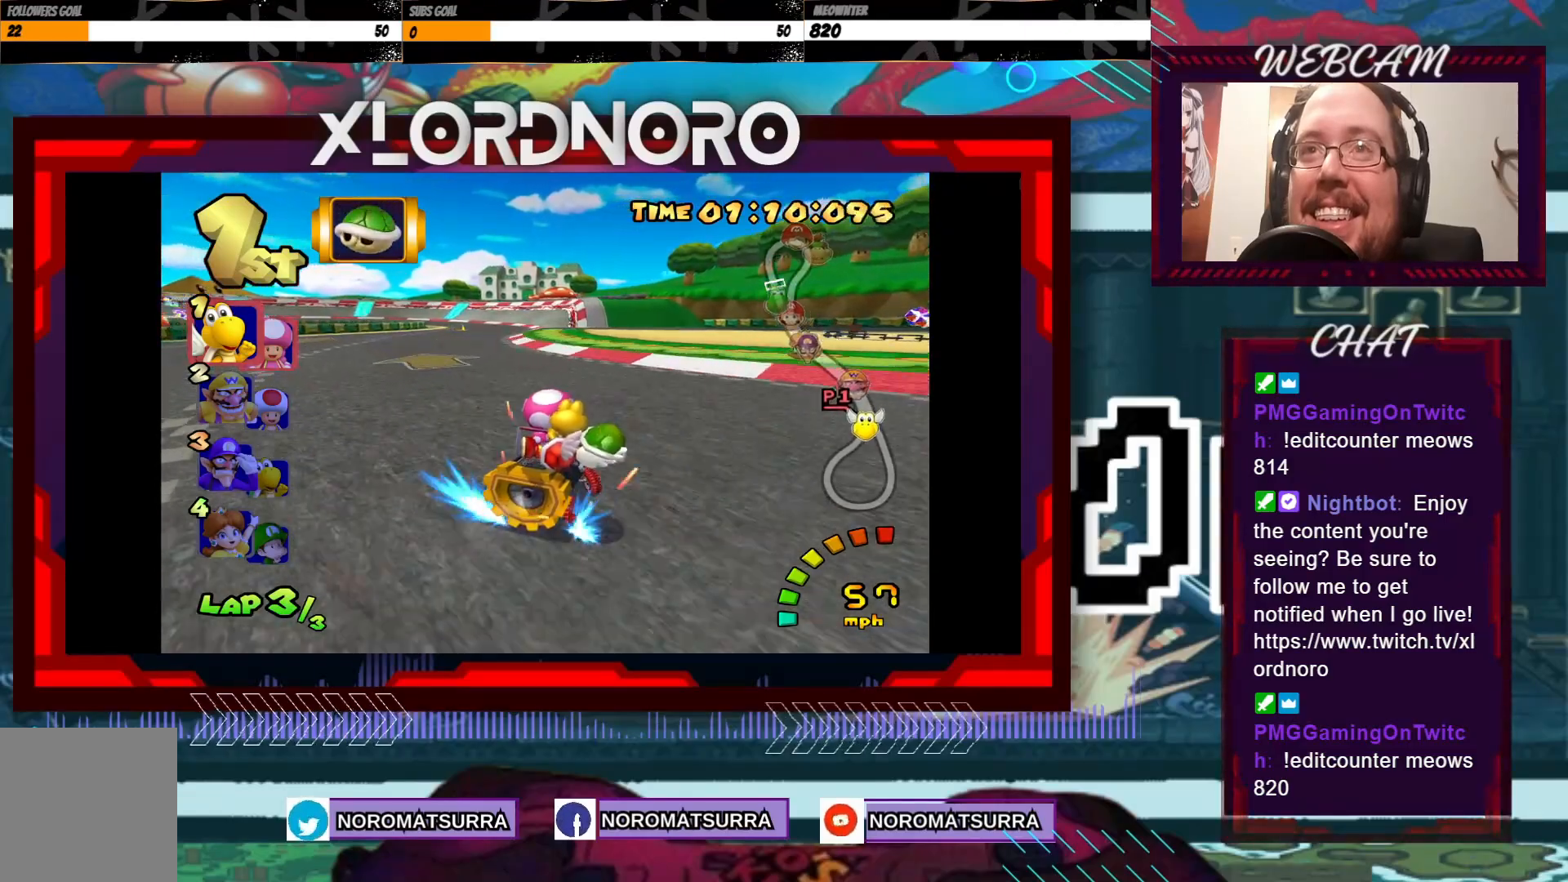
{"buttons": ["A"], "left_stick": "left", "events": [[100, "R2", "up"]]}